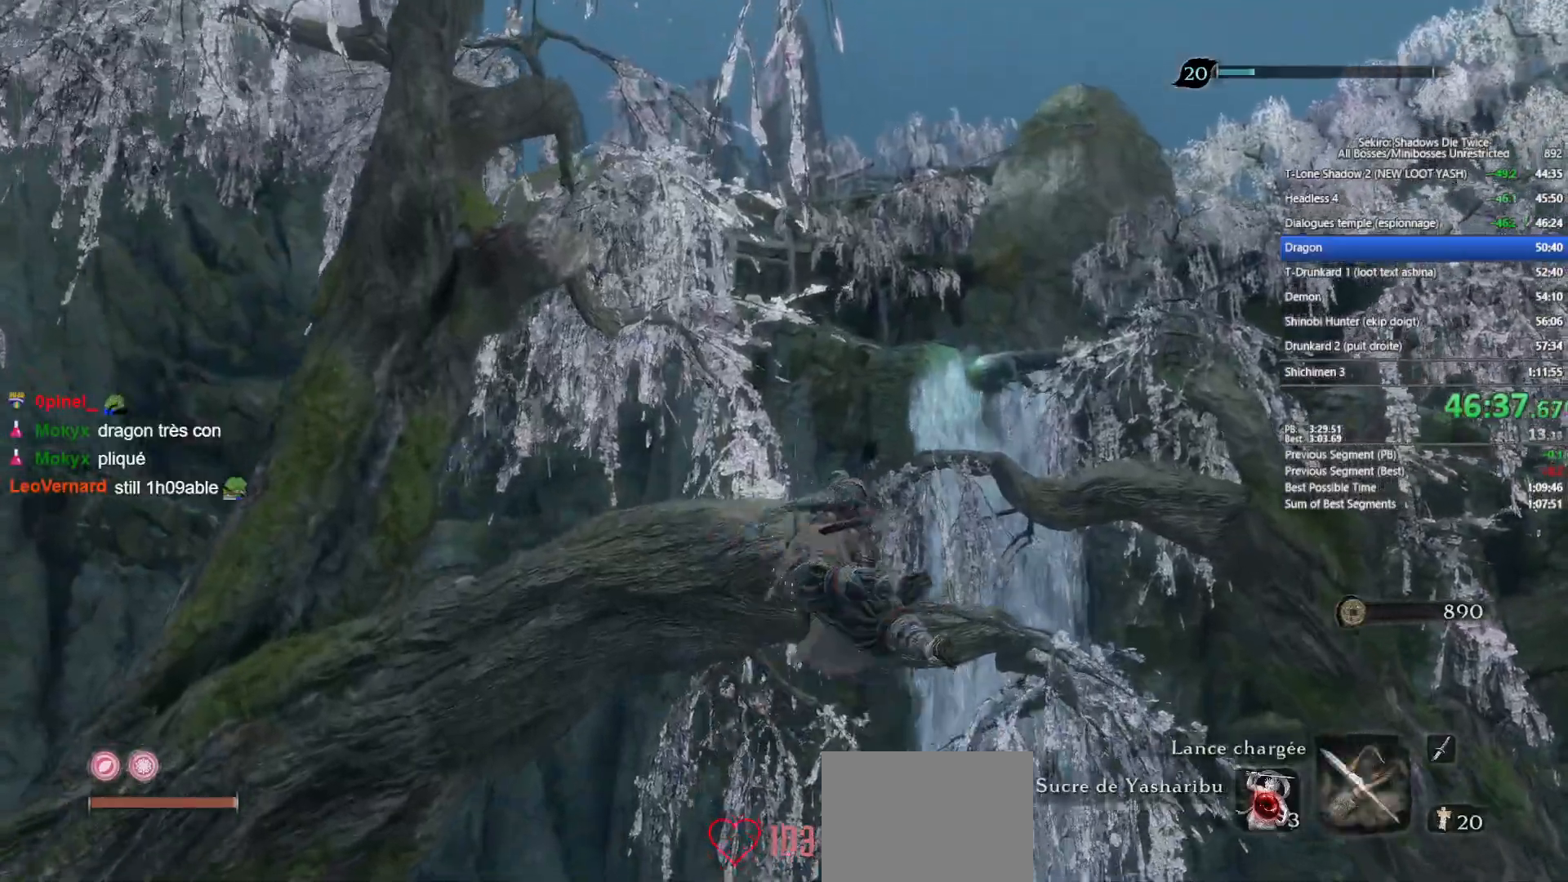
Gameplay with a controller (Xbox layout); each line is a JSON object with the inputs held at the frame after it (dt_ms = milliseconds from this image to that frame). "events" lists button and stick changes between this image and that frame as [ms after this image, input, new state], when the widget could be followed in between.
{"dt_ms": 500, "buttons": [], "left_stick": "up", "right_stick": "center", "events": [[17, "Y", "down"], [150, "Y", "up"], [333, "right_stick", "down"], [417, "right_stick", "center"]]}
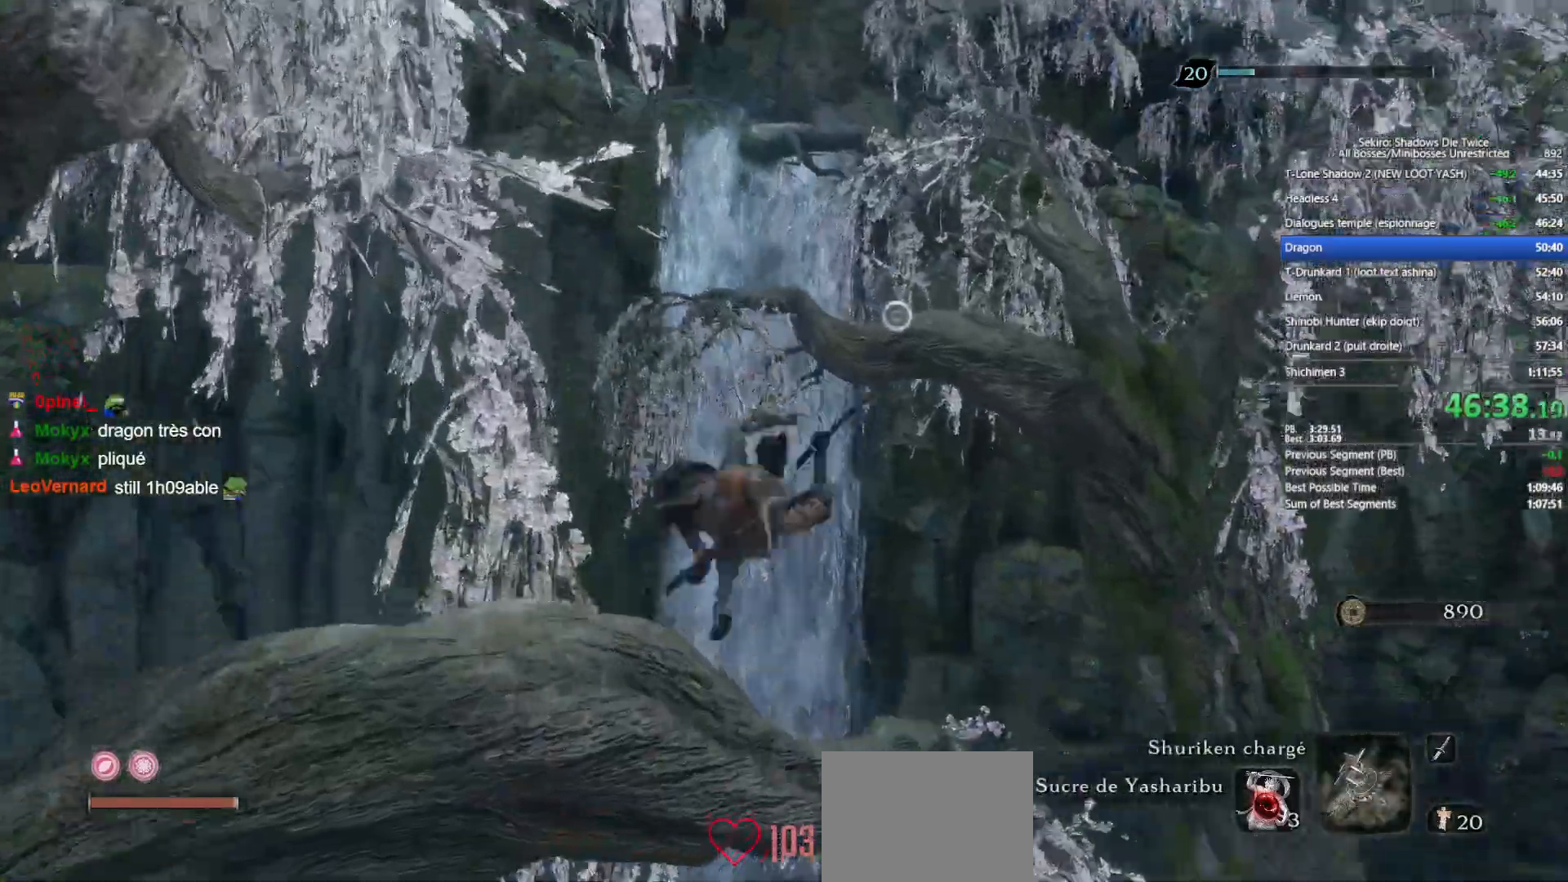
{"dt_ms": 500, "buttons": [], "left_stick": "up", "right_stick": "down-right", "events": [[83, "right_stick", "down-right"]]}
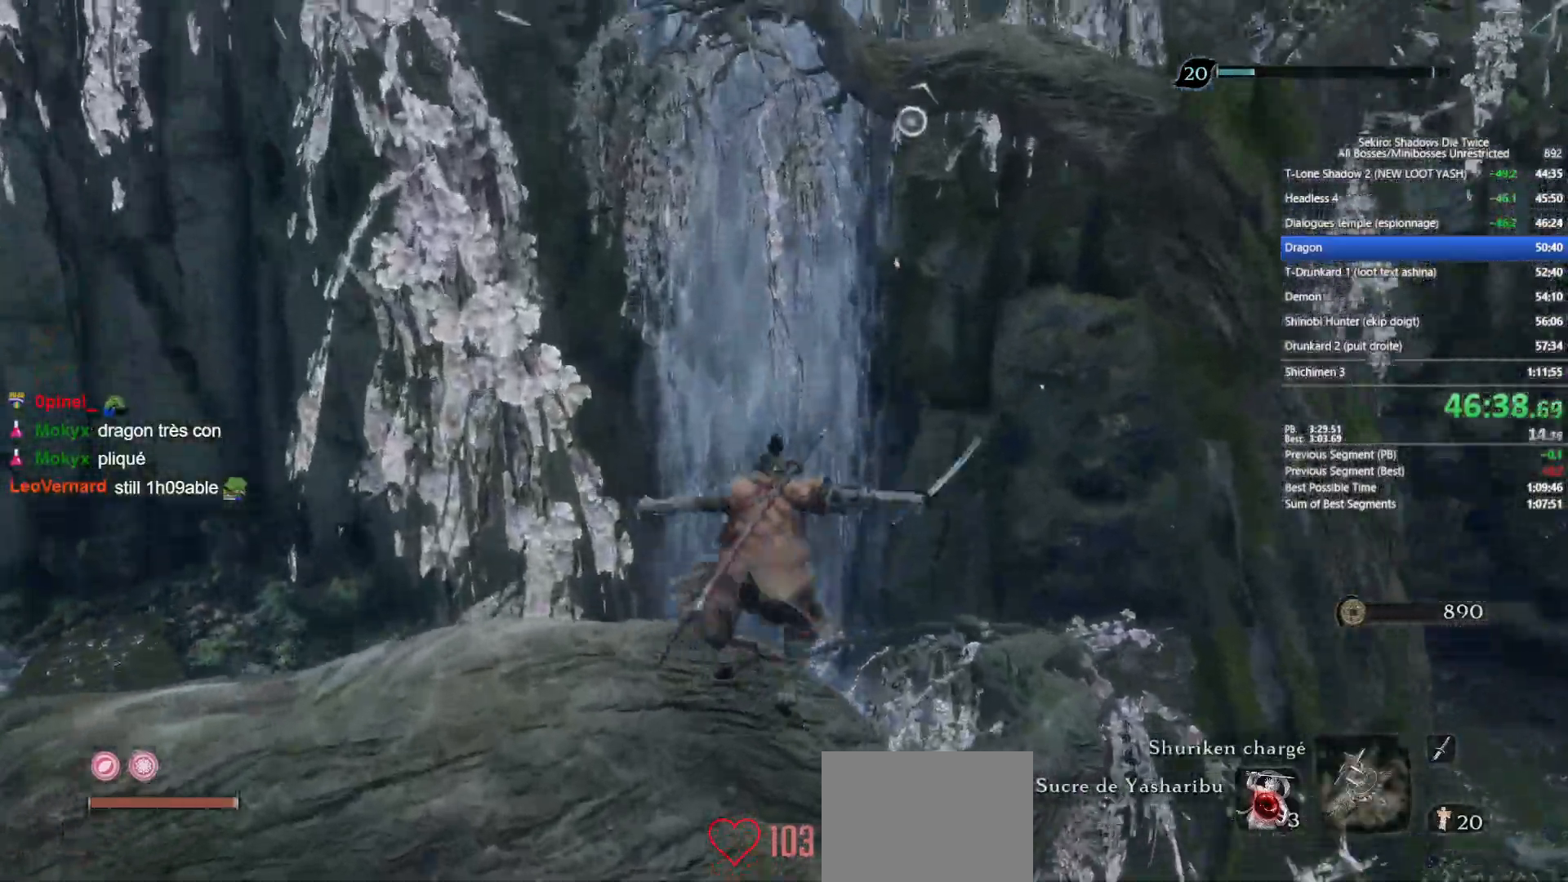
{"dt_ms": 500, "buttons": [], "left_stick": "up", "right_stick": "center", "events": [[67, "A", "down"], [150, "right_stick", "center"], [167, "A", "up"], [283, "right_stick", "up"], [367, "L2", "down"], [367, "right_stick", "center"], [467, "L2", "up"]]}
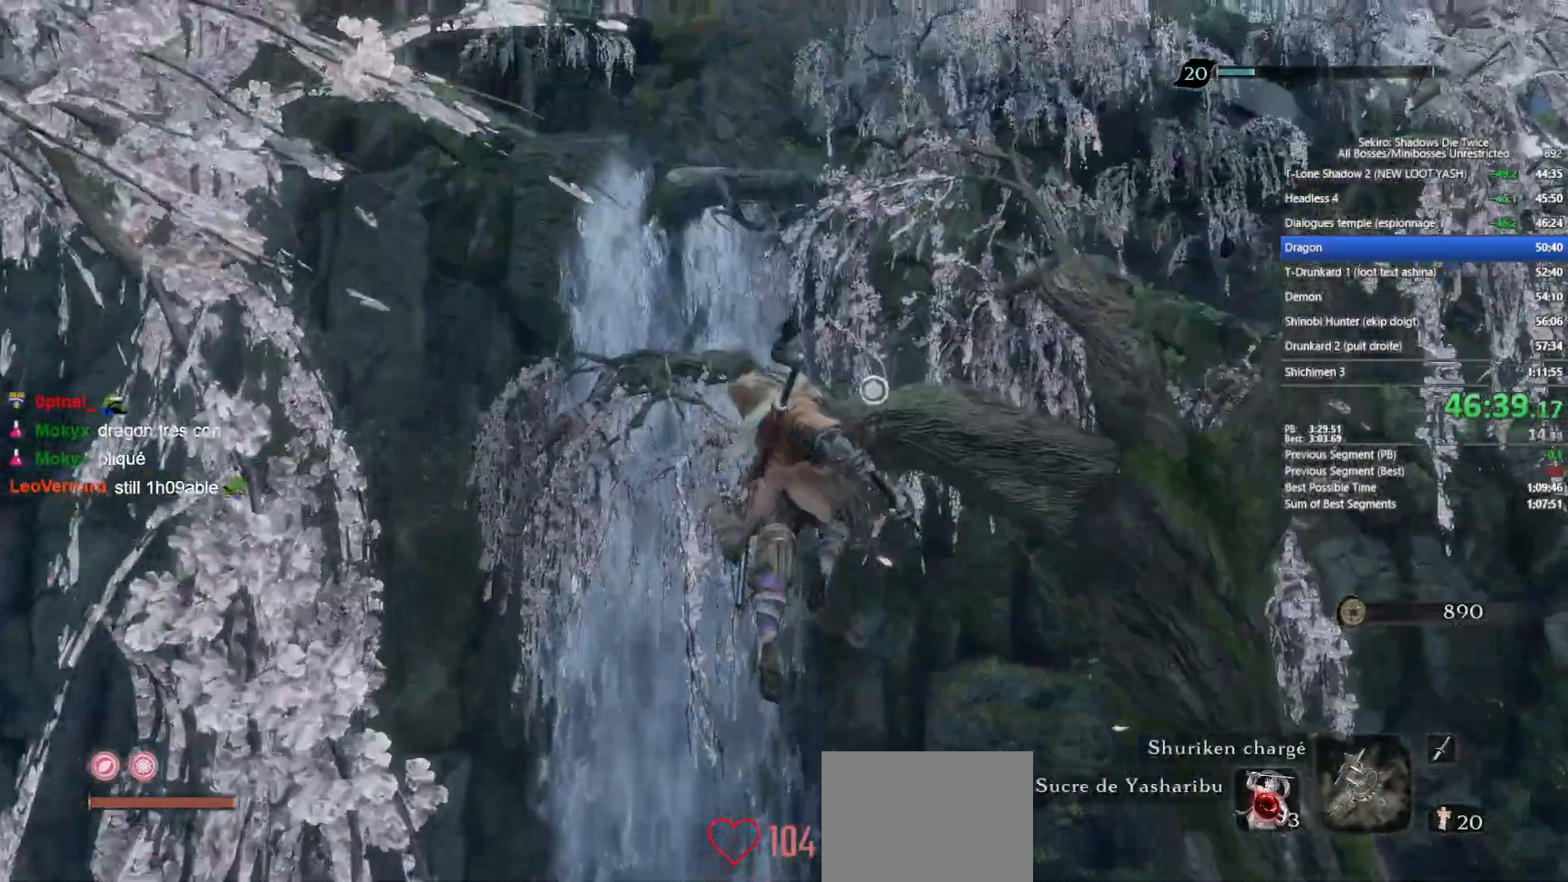
{"dt_ms": 500, "buttons": ["L2"], "left_stick": "up", "right_stick": "center", "events": [[50, "L2", "down"], [133, "L2", "up"], [183, "L2", "down"], [250, "L2", "up"], [317, "L2", "down"], [400, "L2", "up"], [450, "L2", "down"]]}
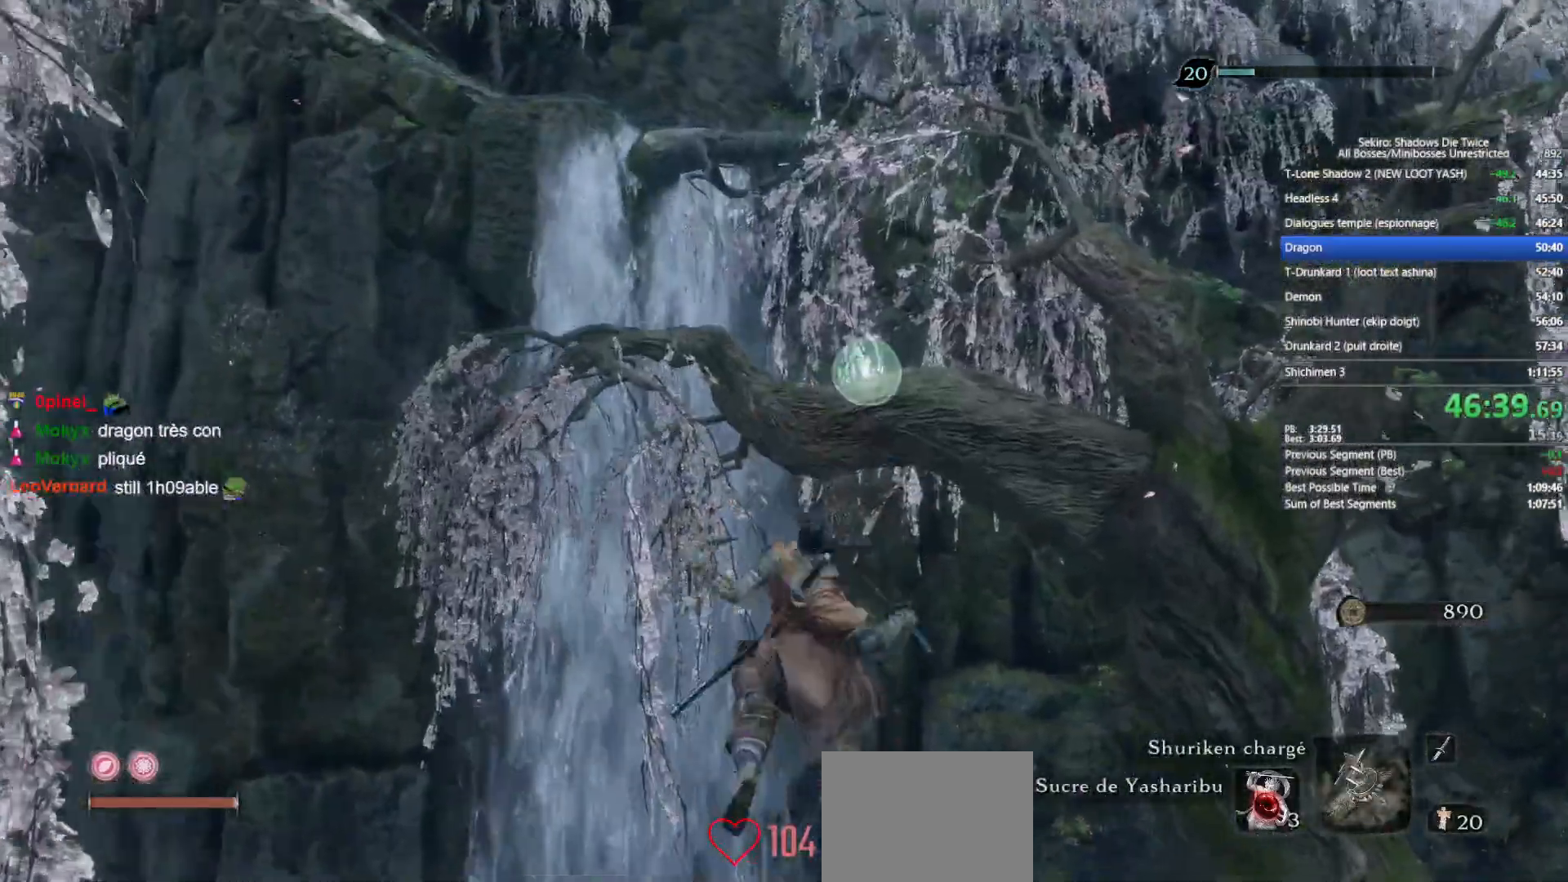
{"dt_ms": 500, "buttons": ["L2"], "left_stick": "up", "right_stick": "center", "events": [[83, "L2", "up"], [133, "L2", "down"], [183, "L2", "up"], [283, "L2", "down"], [367, "L2", "up"], [433, "L2", "down"]]}
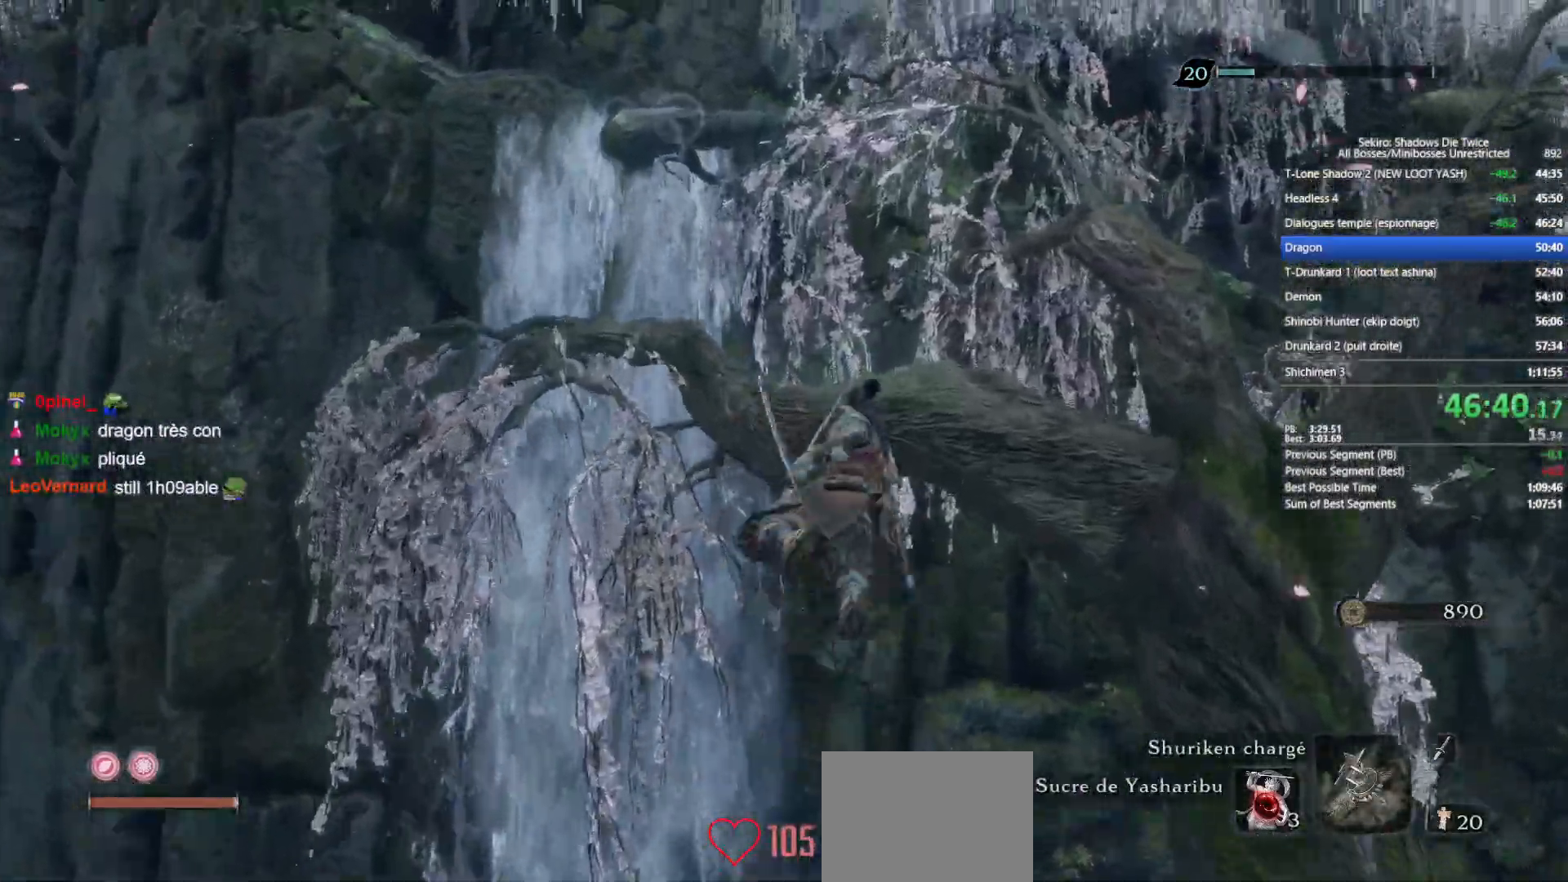
{"dt_ms": 500, "buttons": [], "left_stick": "up", "right_stick": "center", "events": [[17, "L2", "up"], [83, "L2", "down"], [167, "L2", "up"], [250, "L2", "down"], [317, "L2", "up"], [383, "L2", "down"], [483, "L2", "up"]]}
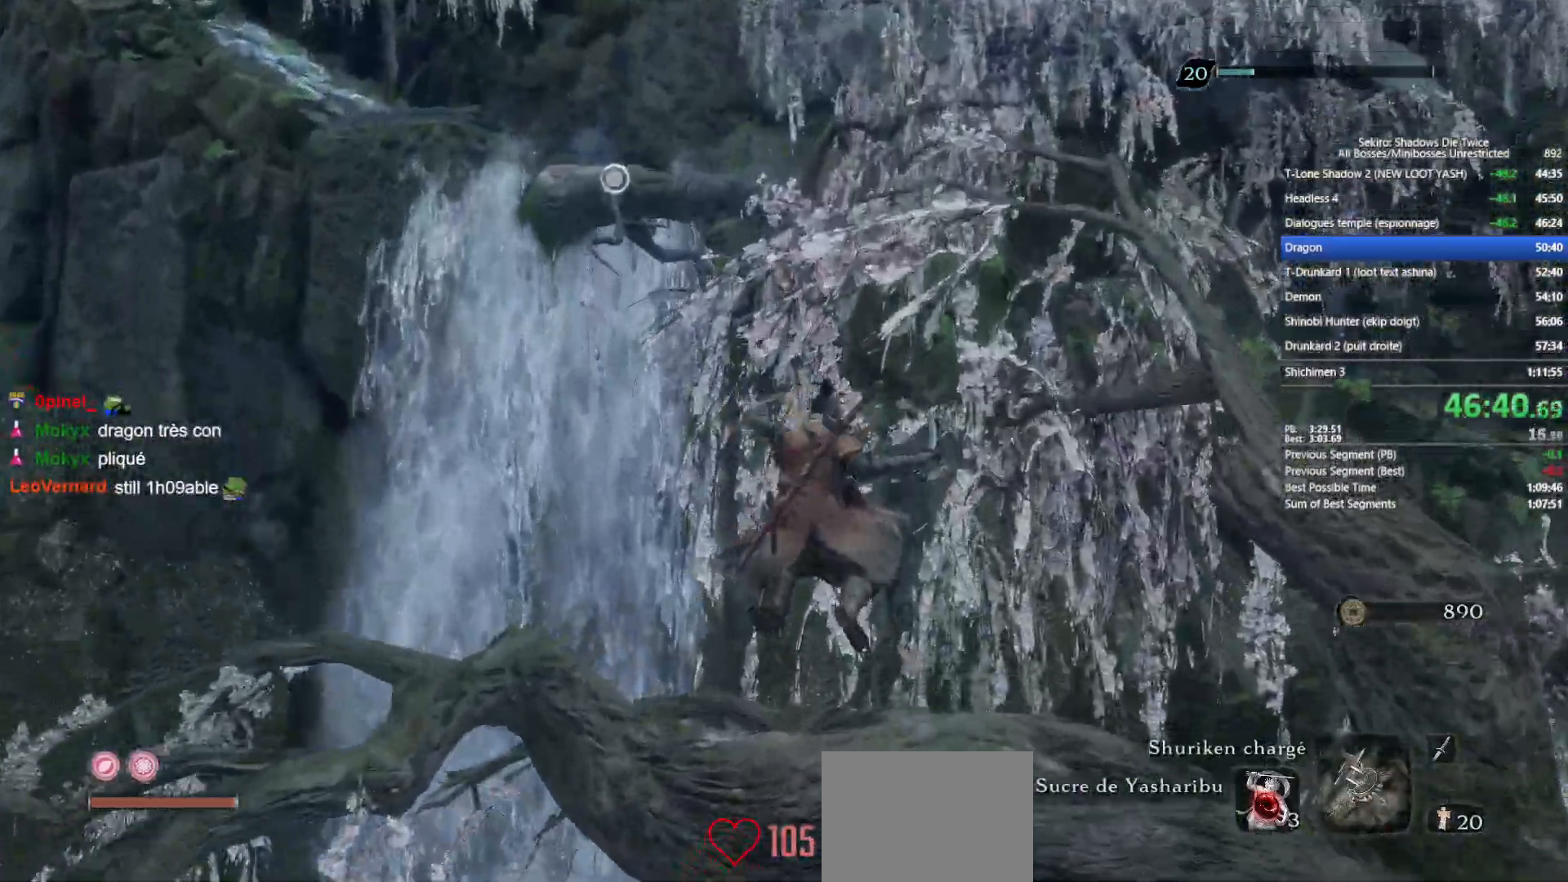
{"dt_ms": 500, "buttons": [], "left_stick": "up", "right_stick": "center", "events": [[17, "L2", "down"], [17, "right_stick", "up"], [117, "L2", "up"], [117, "right_stick", "center"], [200, "L2", "down"], [250, "L2", "up"], [317, "right_stick", "up"], [333, "L2", "down"], [417, "L2", "up"], [417, "right_stick", "center"]]}
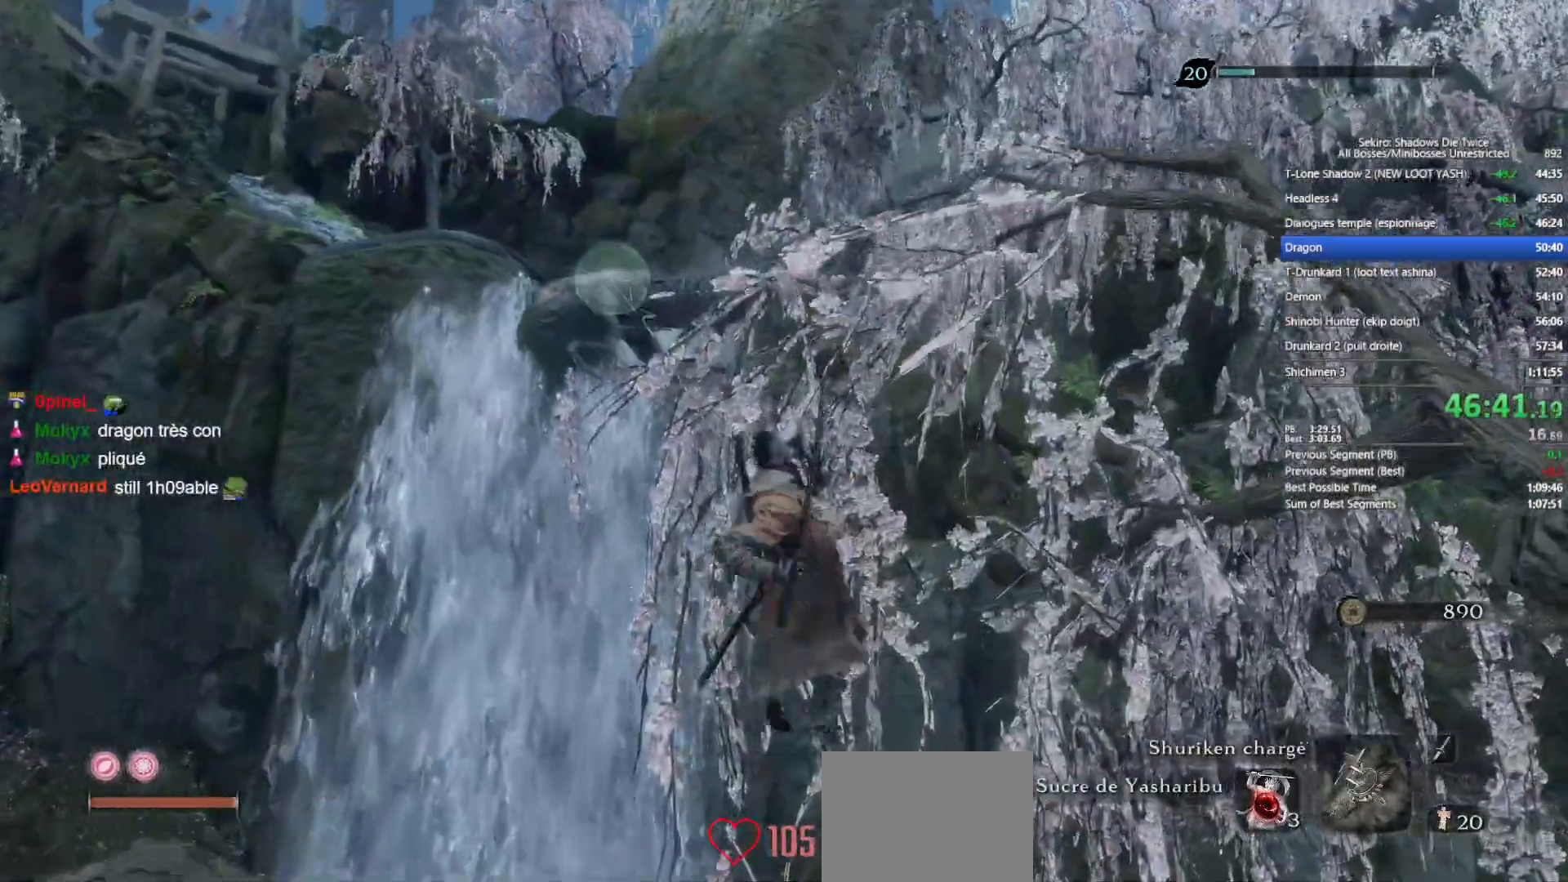
{"dt_ms": 1000, "buttons": [], "left_stick": "up", "right_stick": "left"}
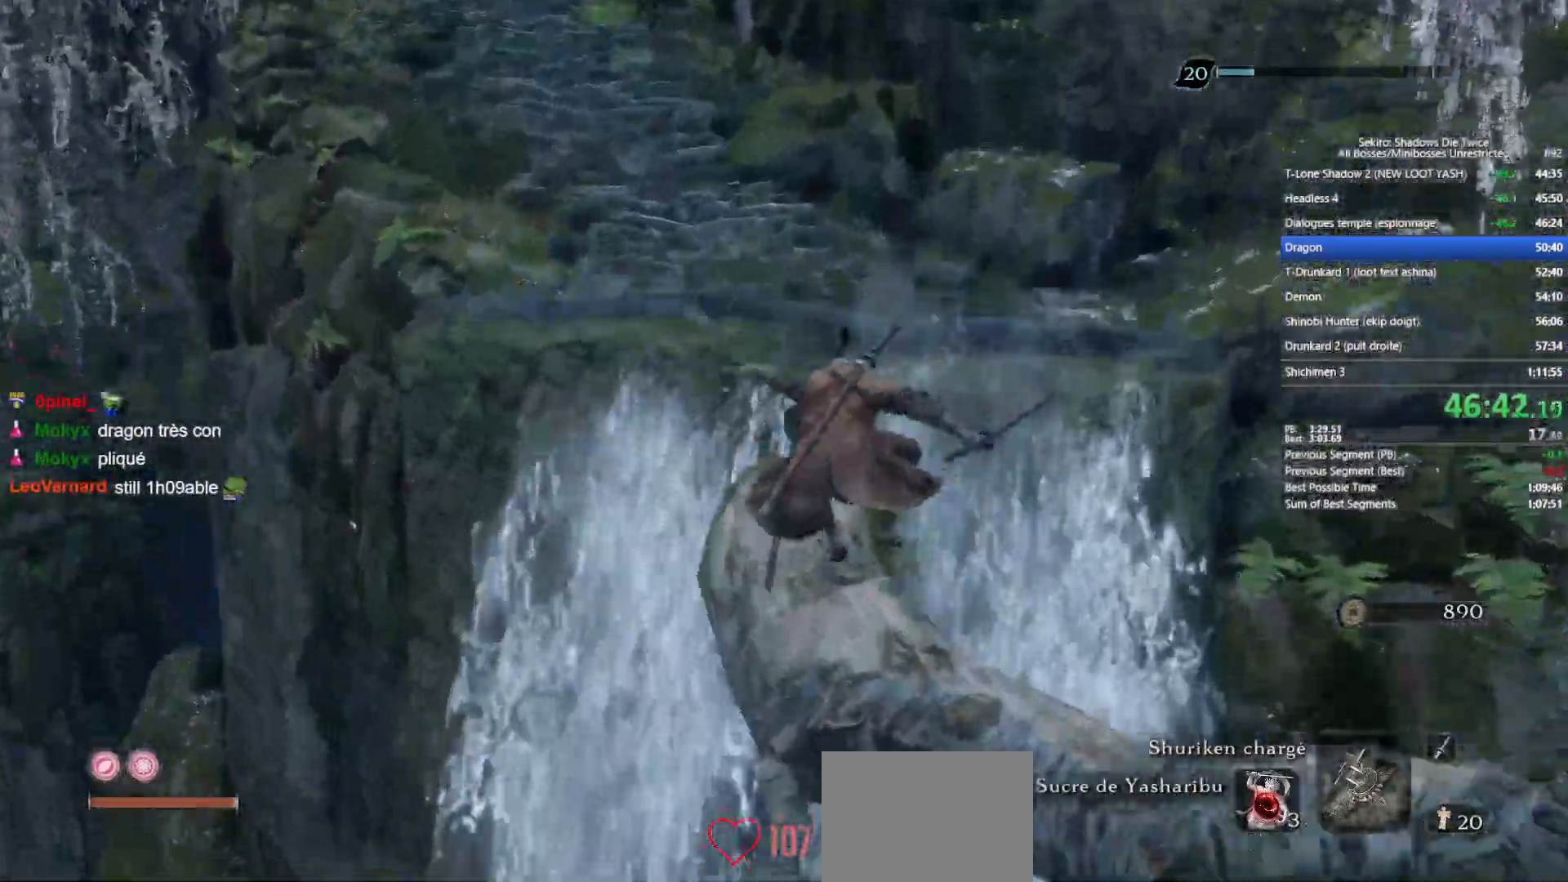
{"dt_ms": 500, "buttons": ["A"], "left_stick": "up", "right_stick": "center", "events": [[117, "right_stick", "up-left"], [383, "right_stick", "center"], [450, "A", "down"]]}
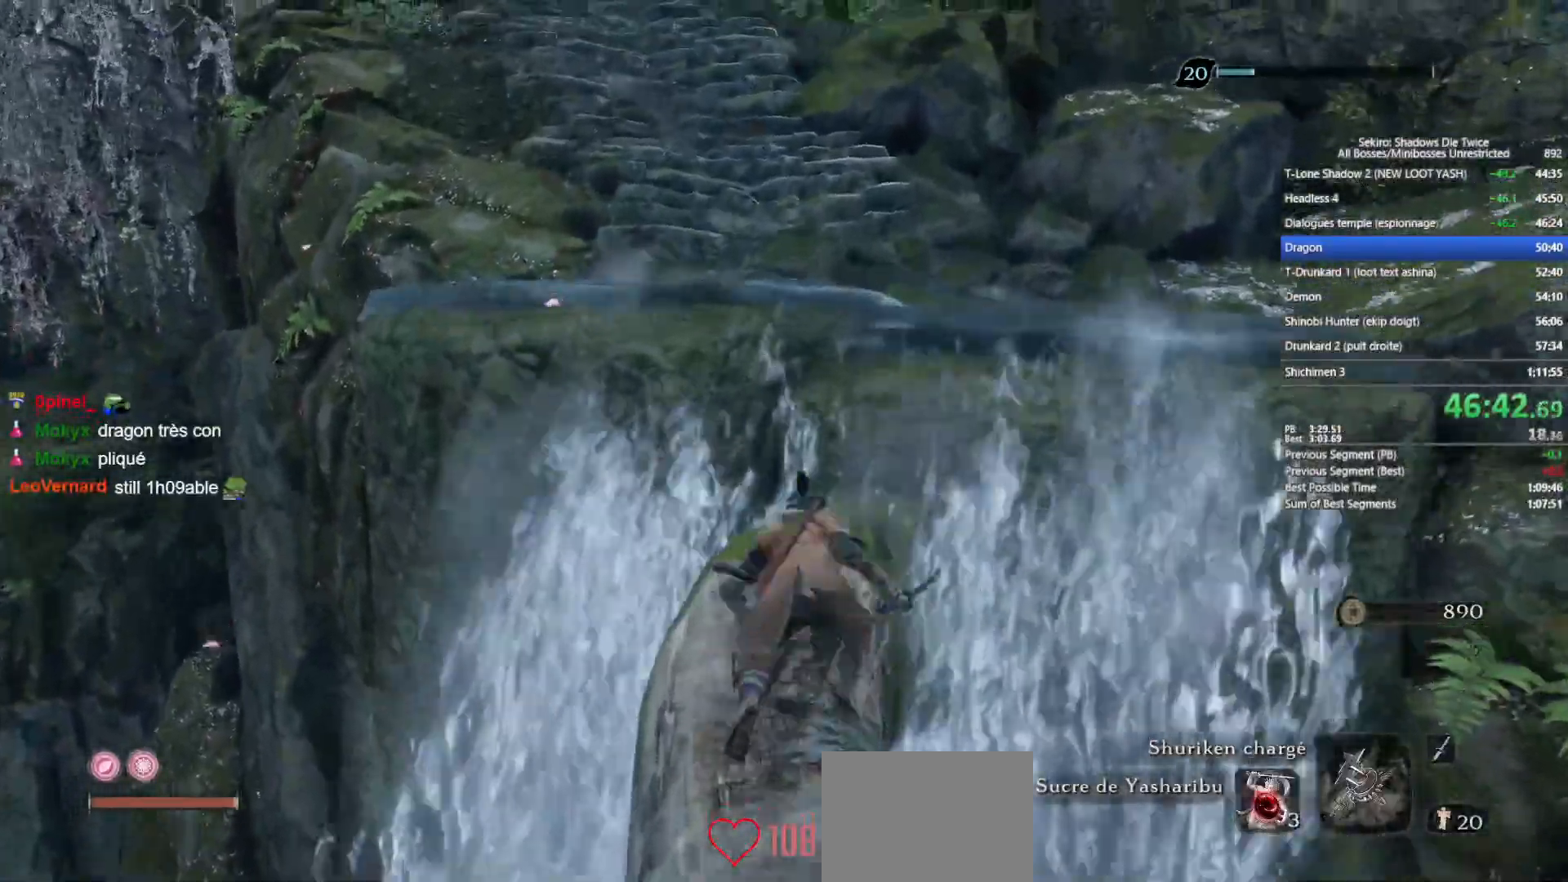
{"dt_ms": 500, "buttons": ["B"], "left_stick": "up", "right_stick": "up-left", "events": [[50, "A", "up"], [200, "B", "down"], [433, "right_stick", "up-left"]]}
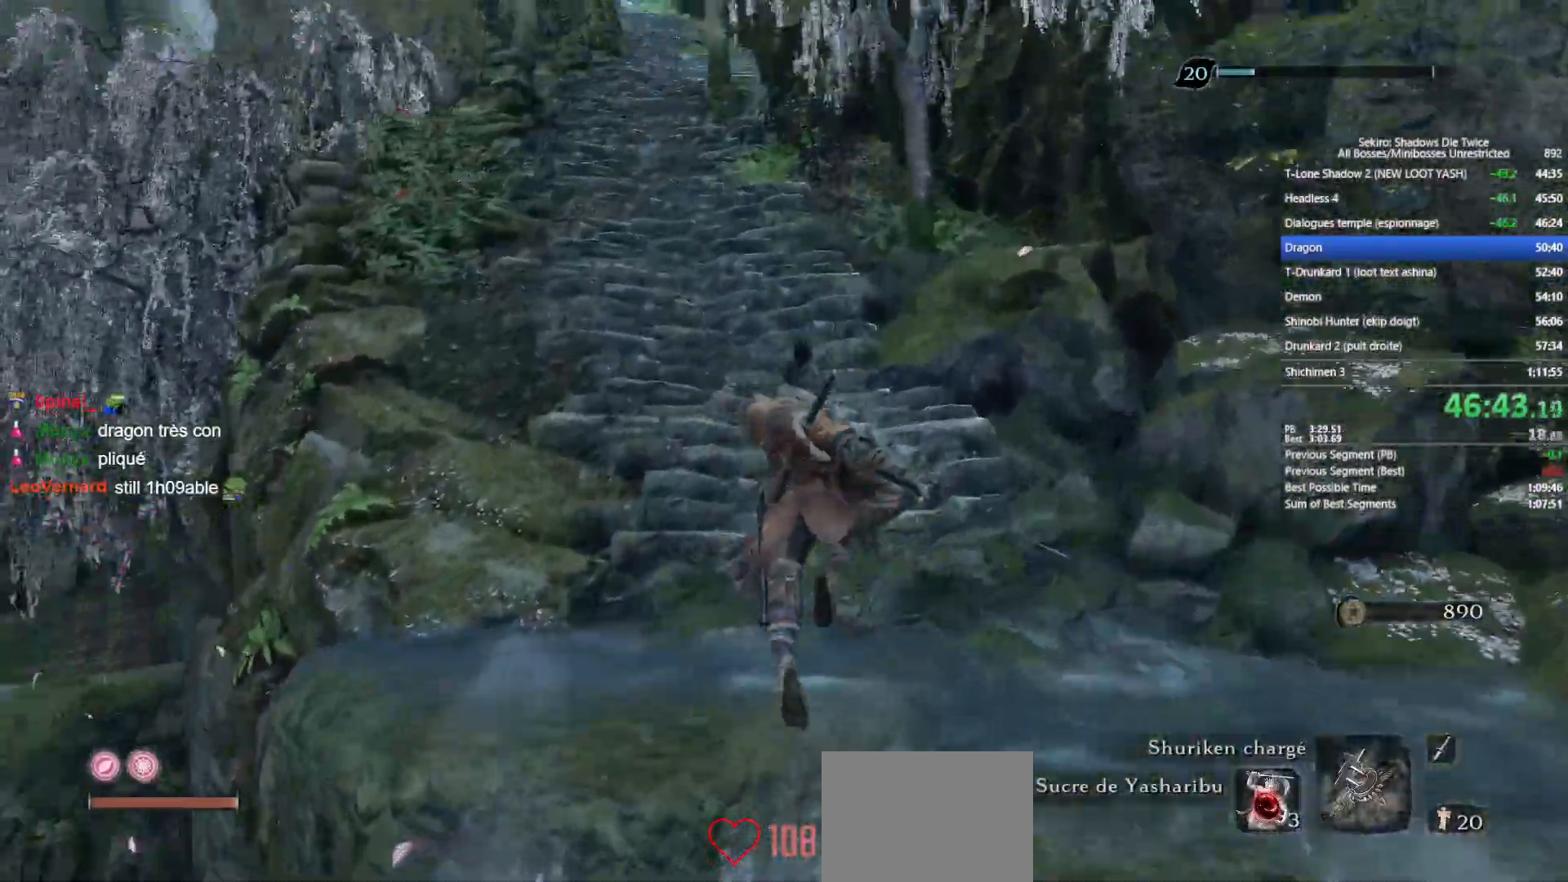
{"dt_ms": 500, "buttons": ["B"], "left_stick": "up", "right_stick": "center", "events": [[17, "right_stick", "center"], [183, "right_stick", "up-left"], [350, "right_stick", "center"]]}
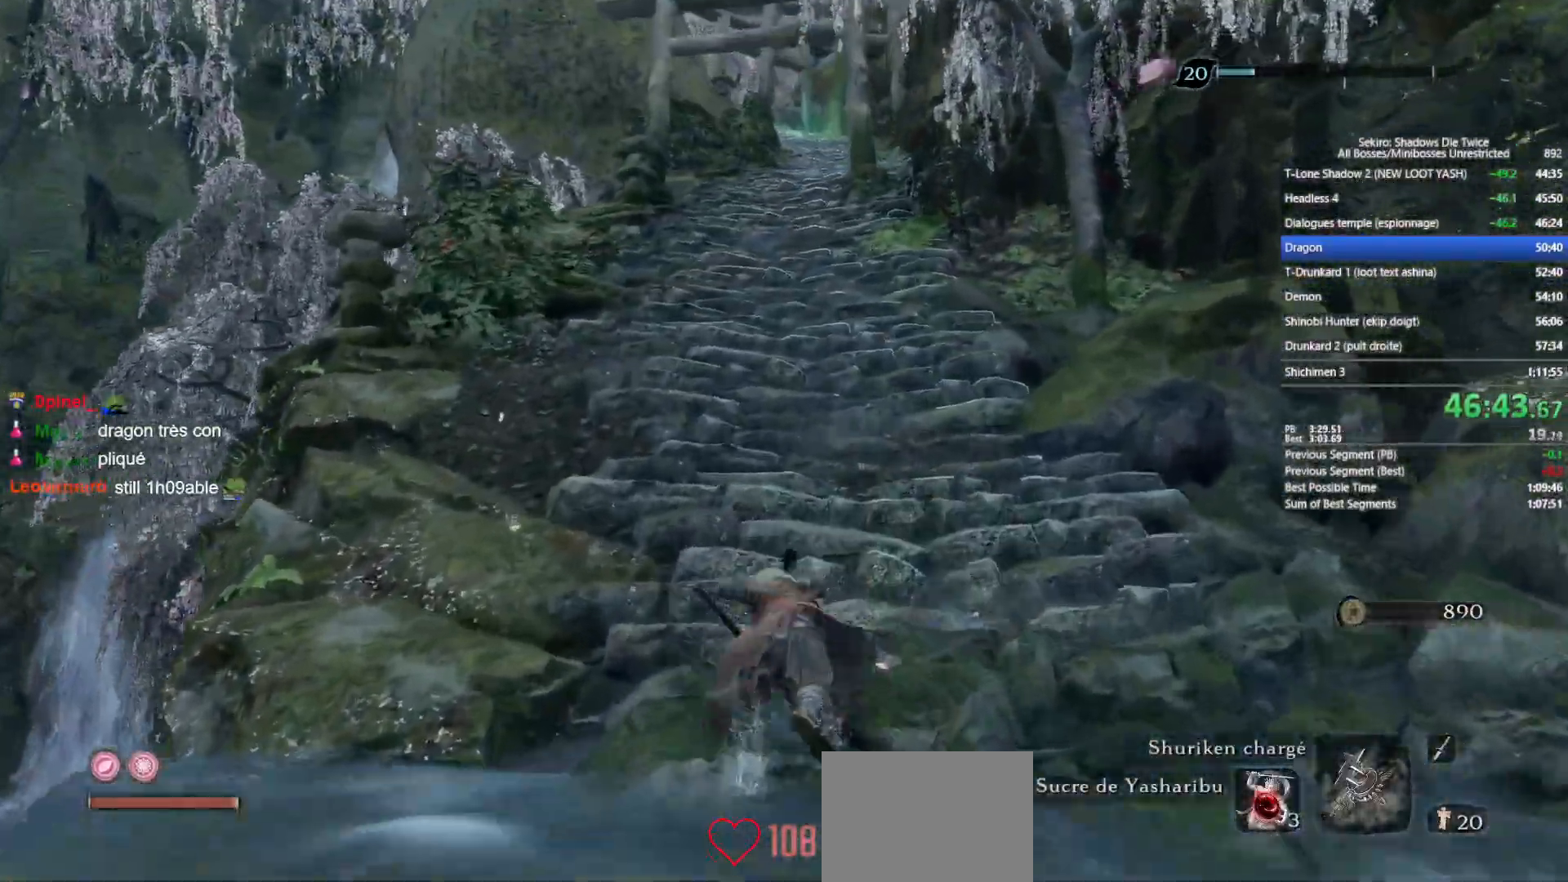
{"dt_ms": 500, "buttons": ["B"], "left_stick": "up", "right_stick": "center", "events": [[50, "right_stick", "up-left"], [133, "right_stick", "center"]]}
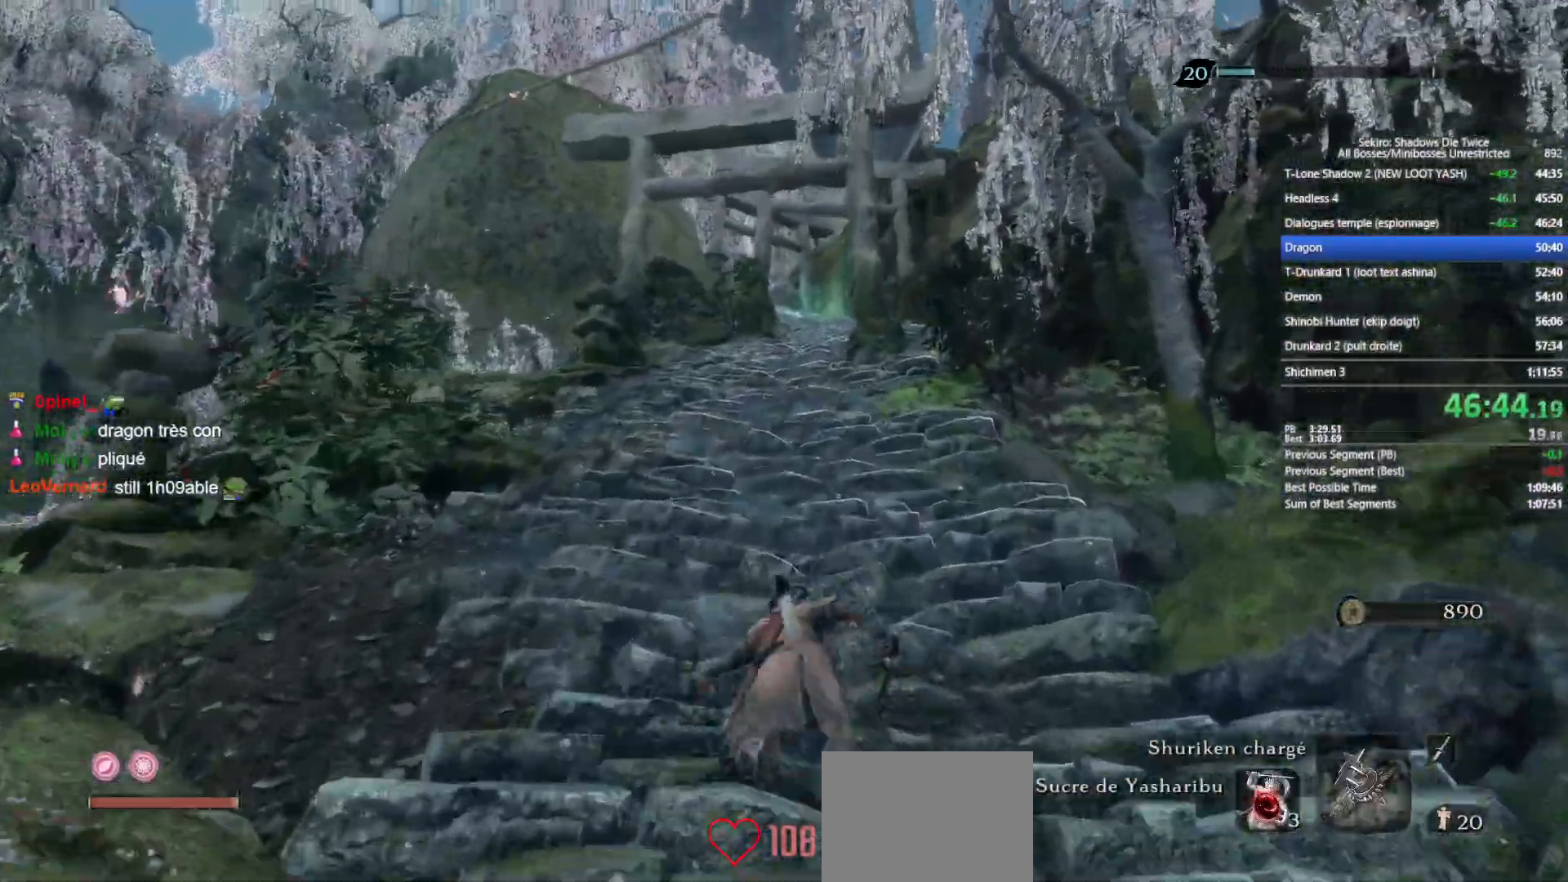
{"dt_ms": 500, "buttons": ["B"], "left_stick": "up", "right_stick": "center", "events": []}
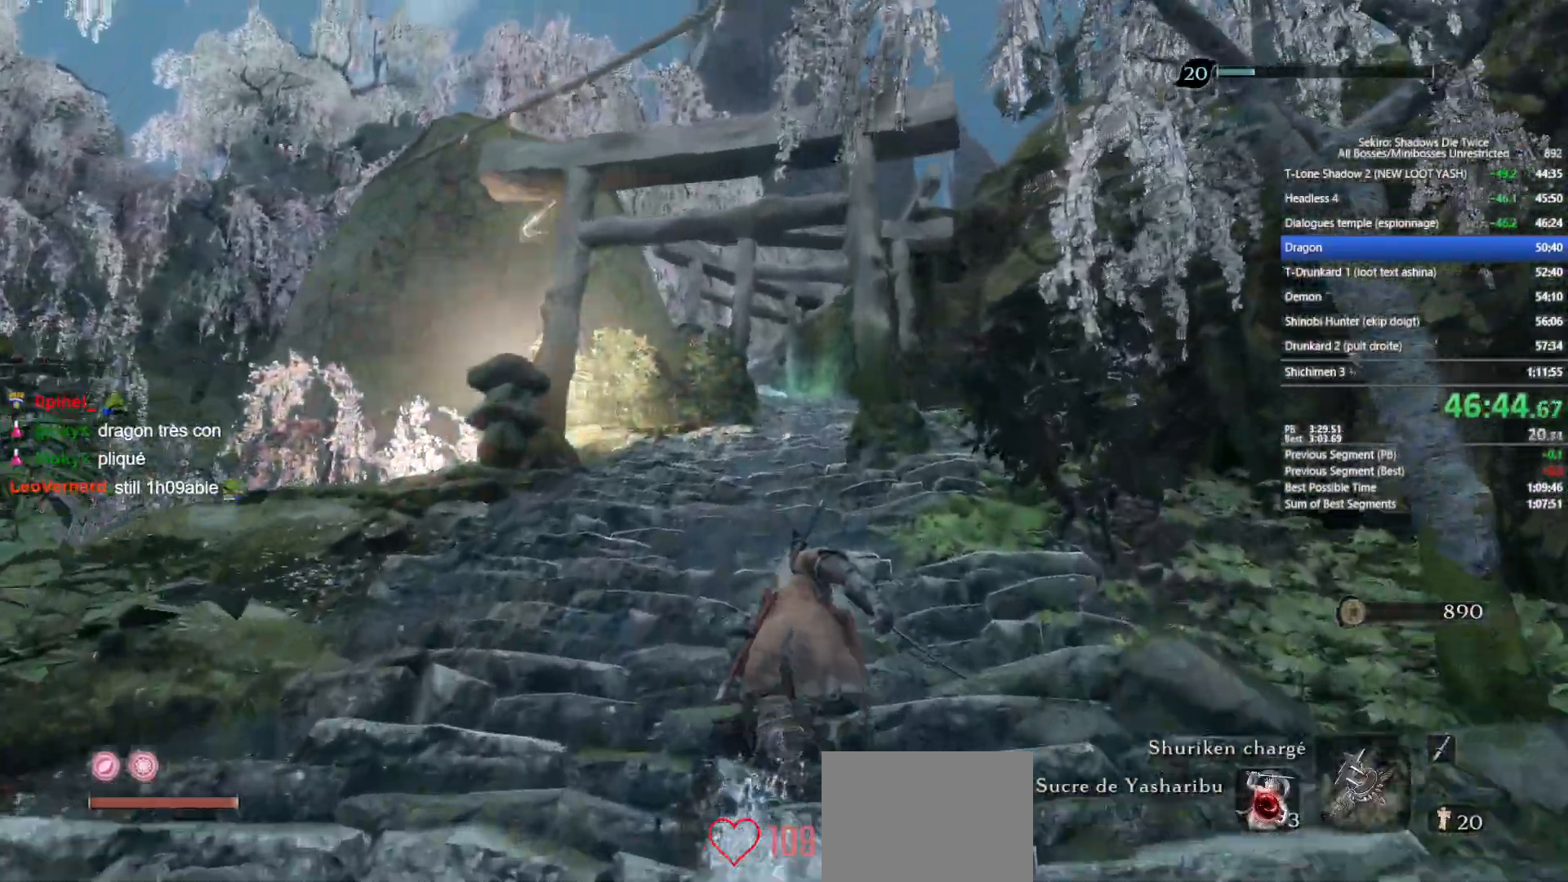
{"dt_ms": 500, "buttons": ["B"], "left_stick": "up", "right_stick": "down", "events": [[417, "right_stick", "down"]]}
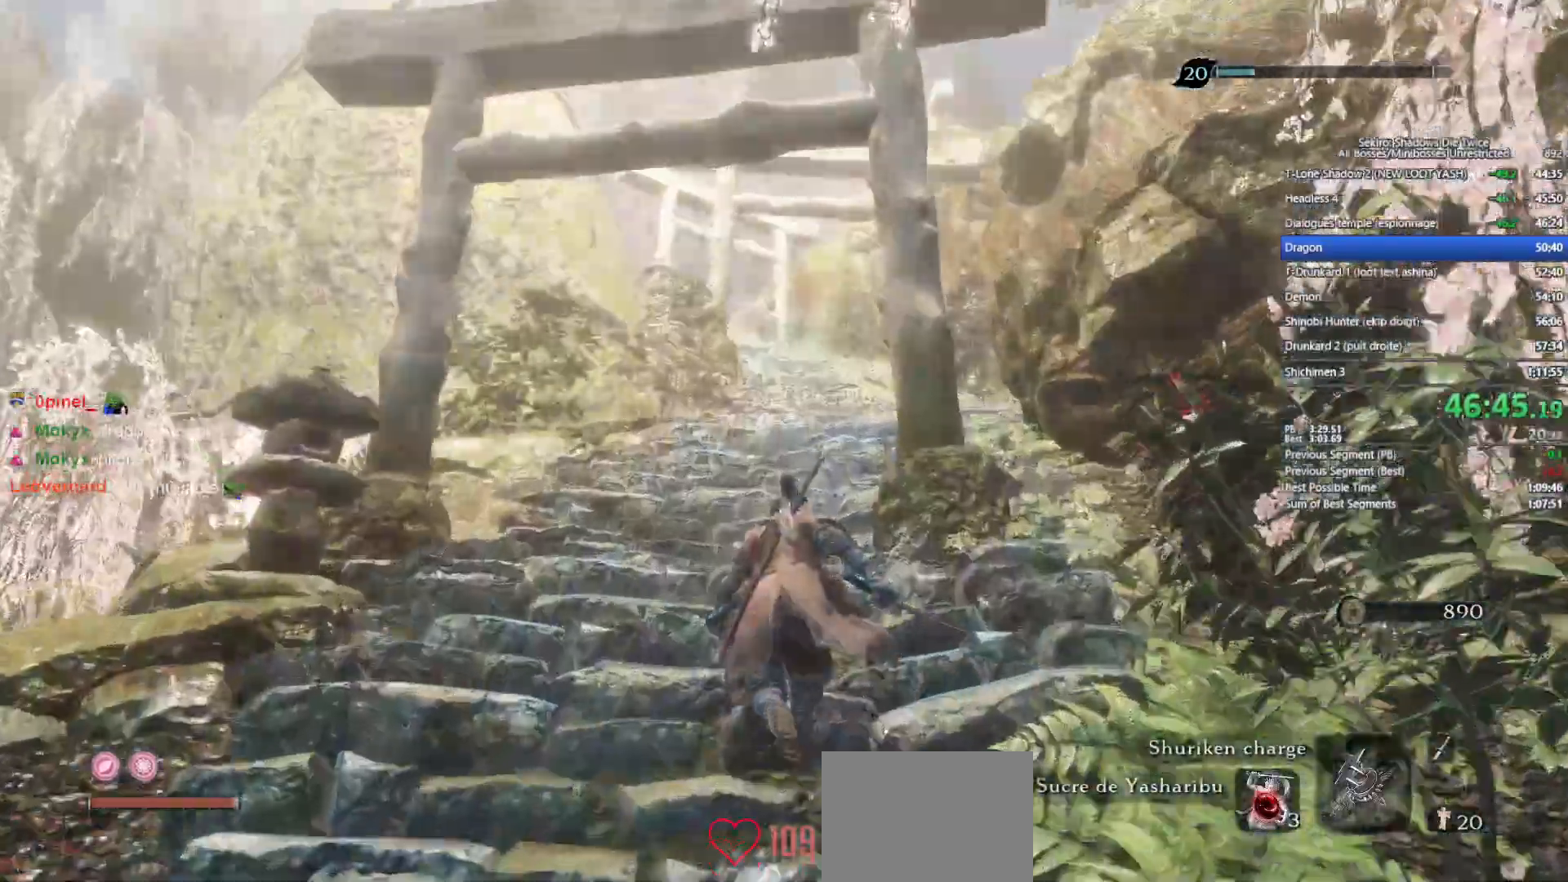
{"dt_ms": 500, "buttons": ["B"], "left_stick": "up", "right_stick": "down", "events": []}
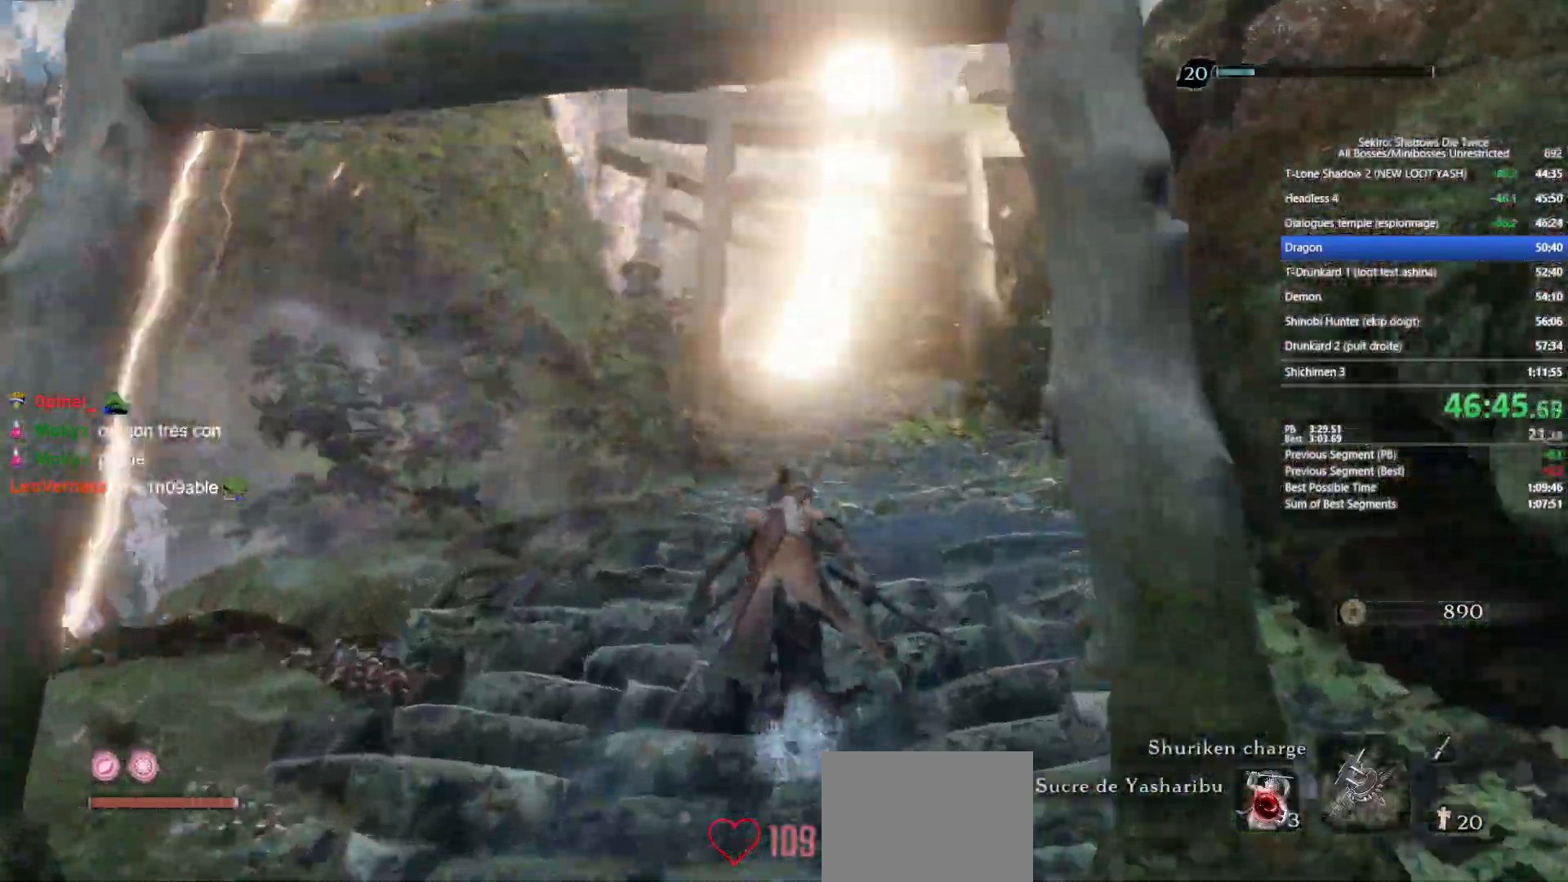
{"dt_ms": 500, "buttons": ["B"], "left_stick": "up", "right_stick": "down", "events": []}
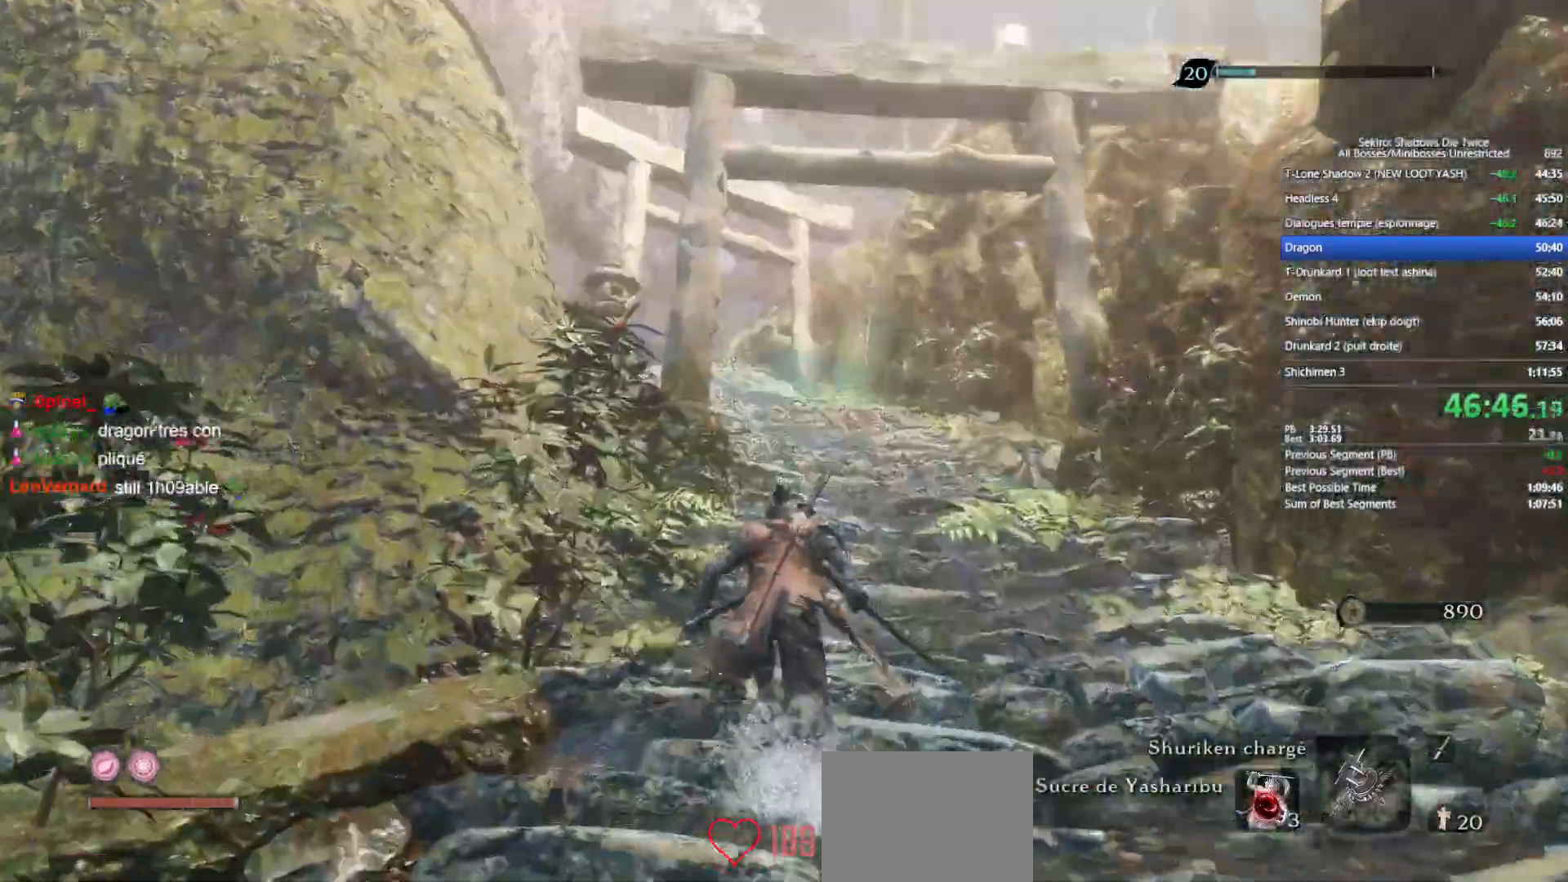
{"dt_ms": 500, "buttons": ["B"], "left_stick": "up", "right_stick": "center", "events": [[467, "right_stick", "center"]]}
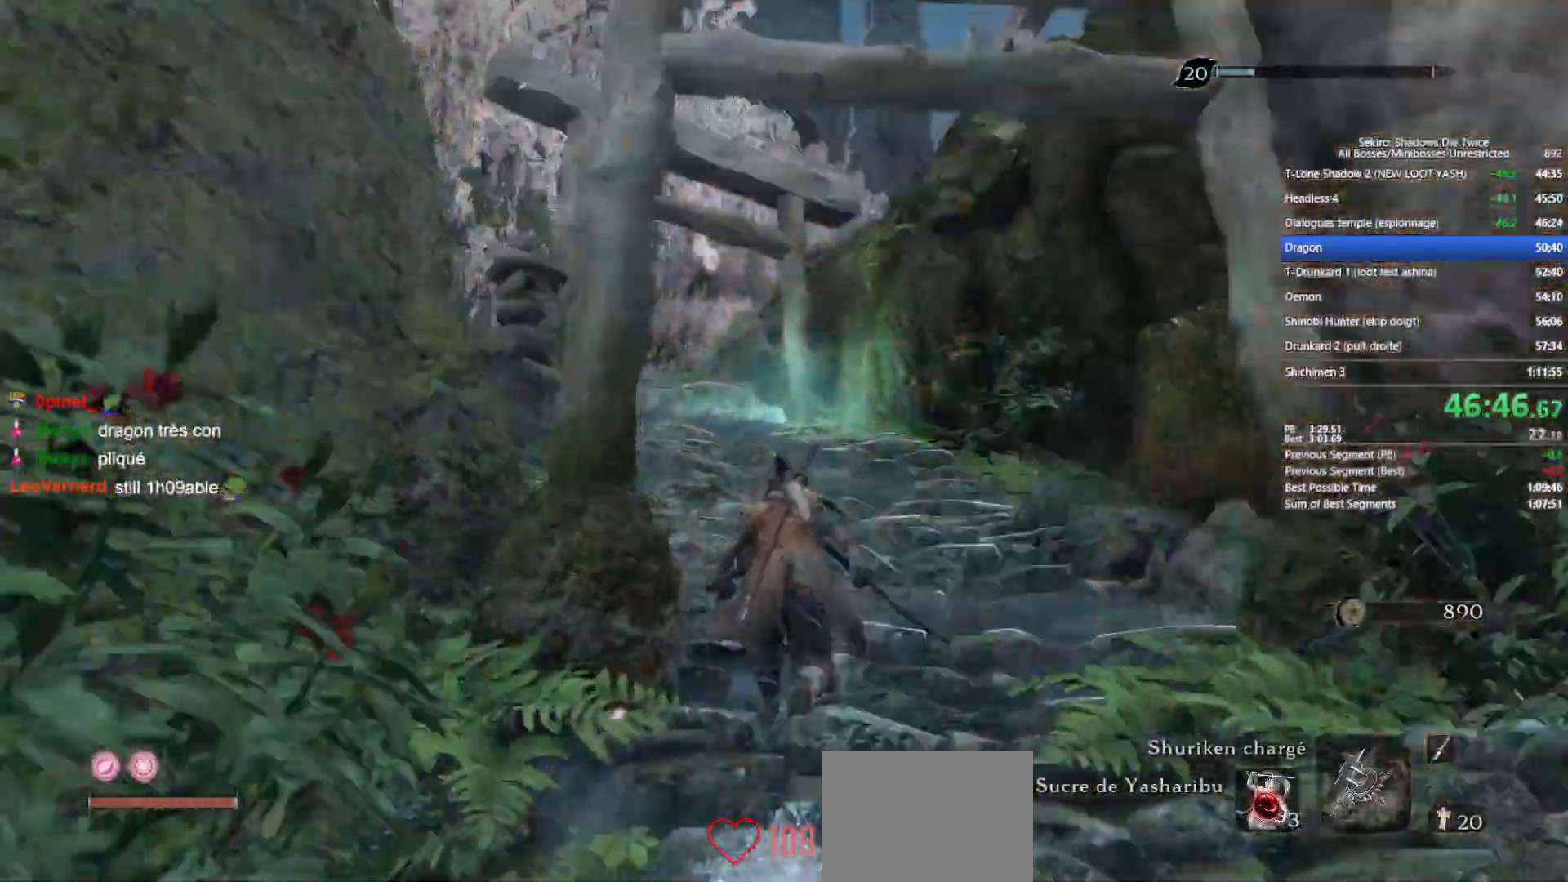
{"dt_ms": 500, "buttons": ["B"], "left_stick": "up", "right_stick": "down", "events": [[483, "right_stick", "down"]]}
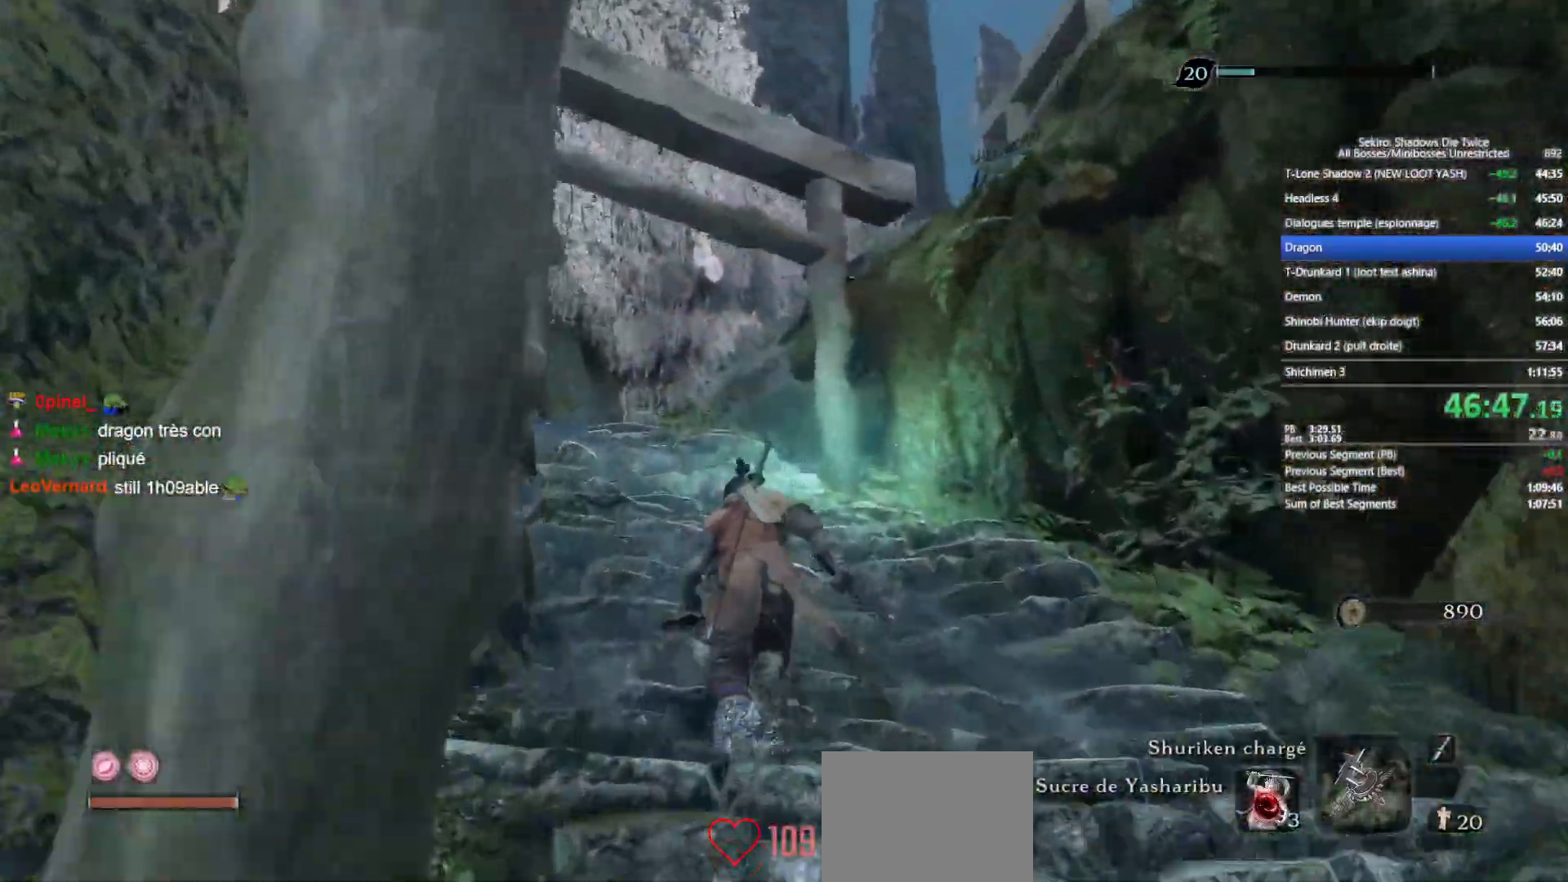
{"dt_ms": 500, "buttons": ["B"], "left_stick": "up", "right_stick": "down-right", "events": [[167, "right_stick", "down-right"]]}
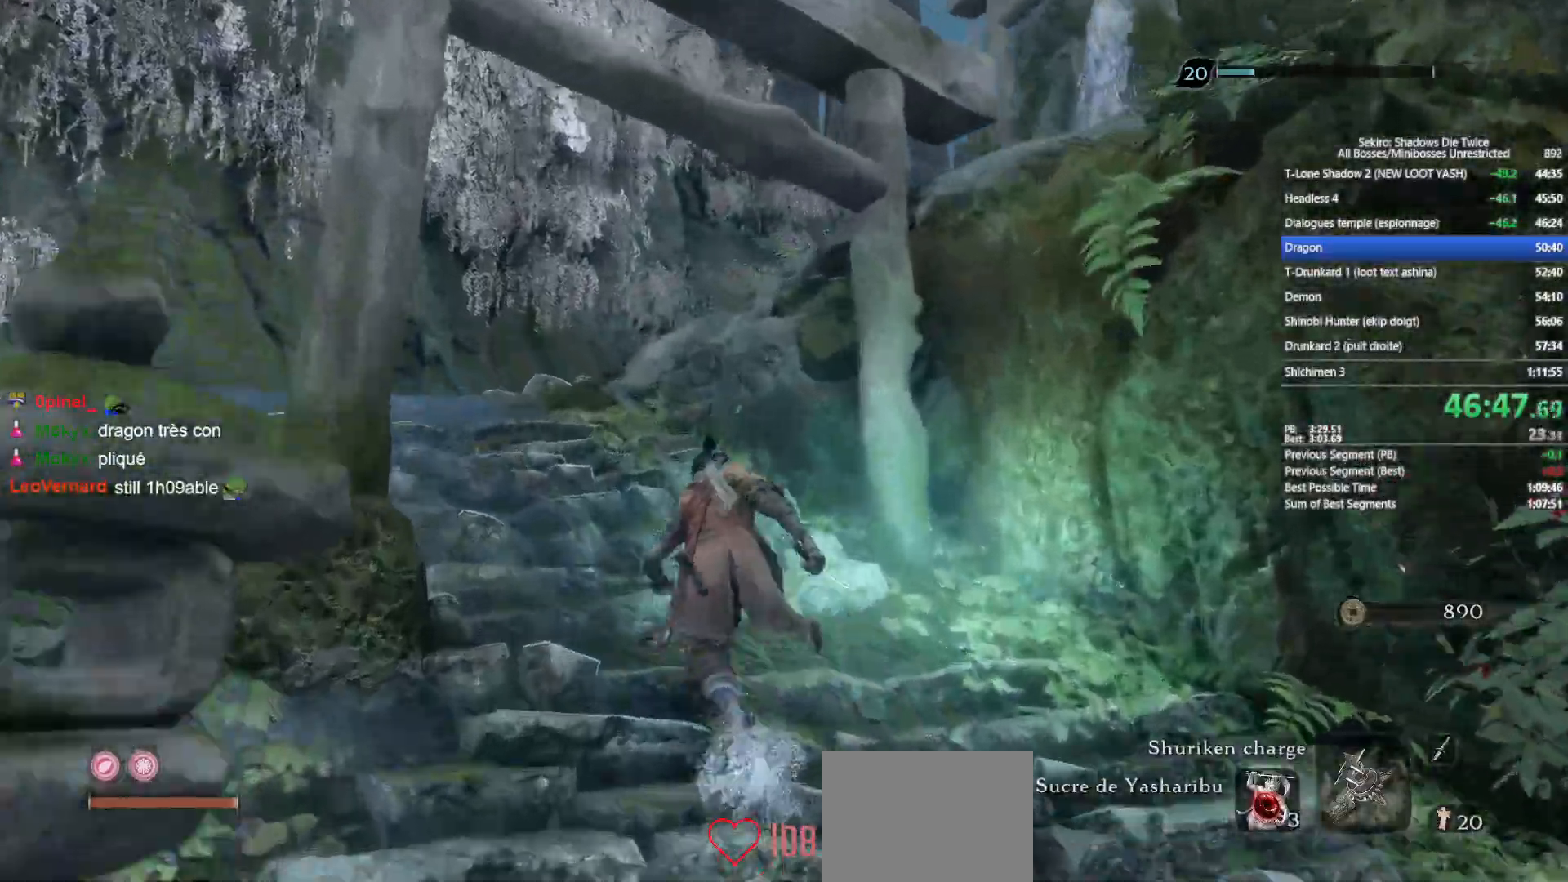
{"dt_ms": 500, "buttons": ["B"], "left_stick": "up", "right_stick": "down-right", "events": []}
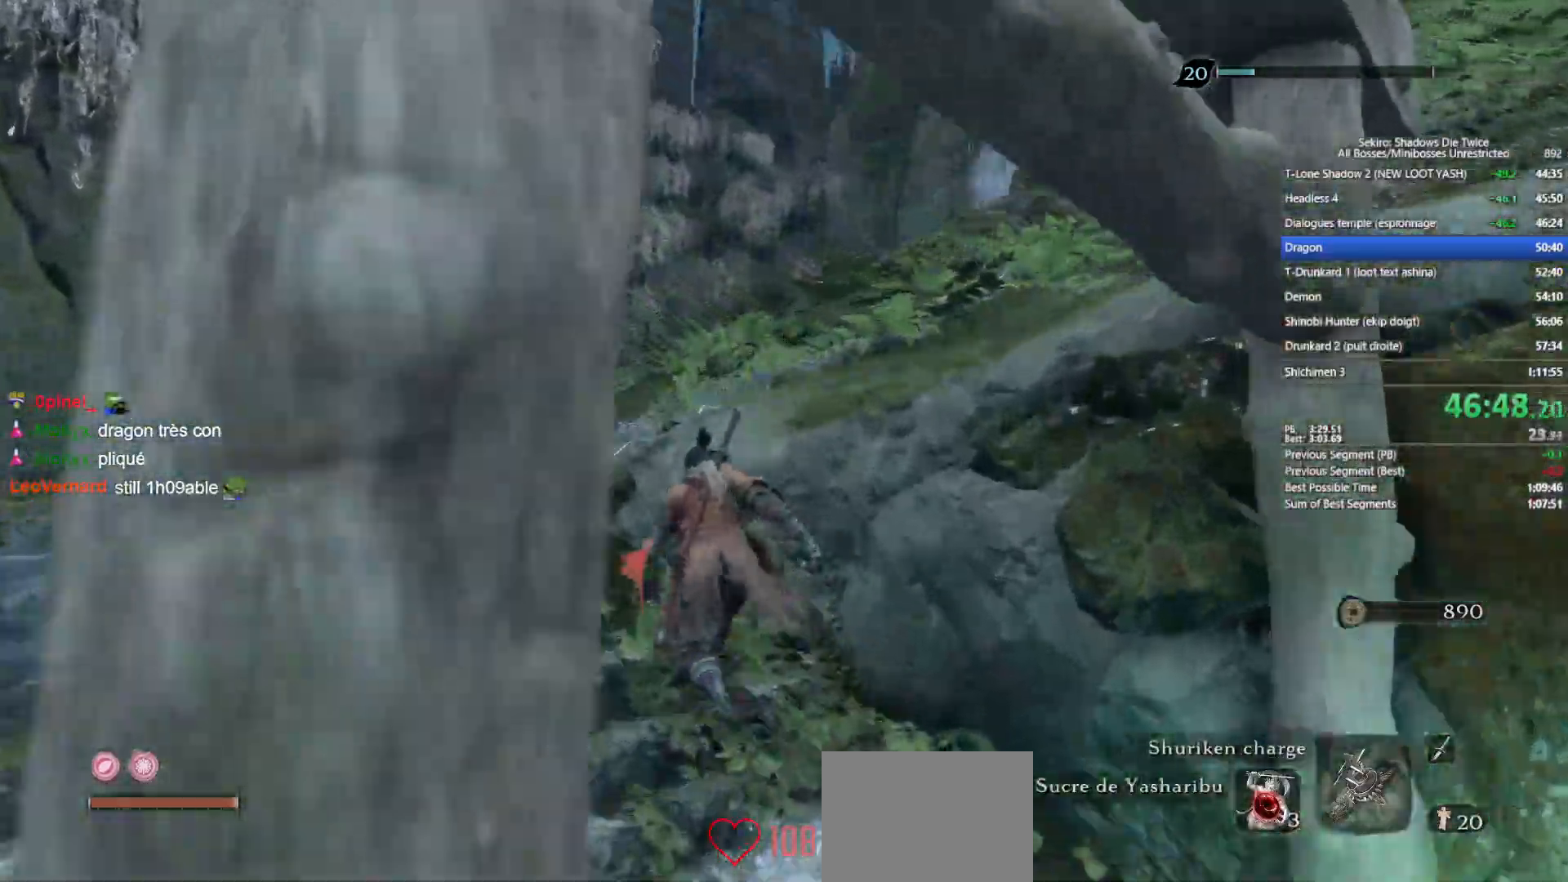
{"dt_ms": 500, "buttons": ["B"], "left_stick": "up", "right_stick": "center", "events": [[433, "right_stick", "center"]]}
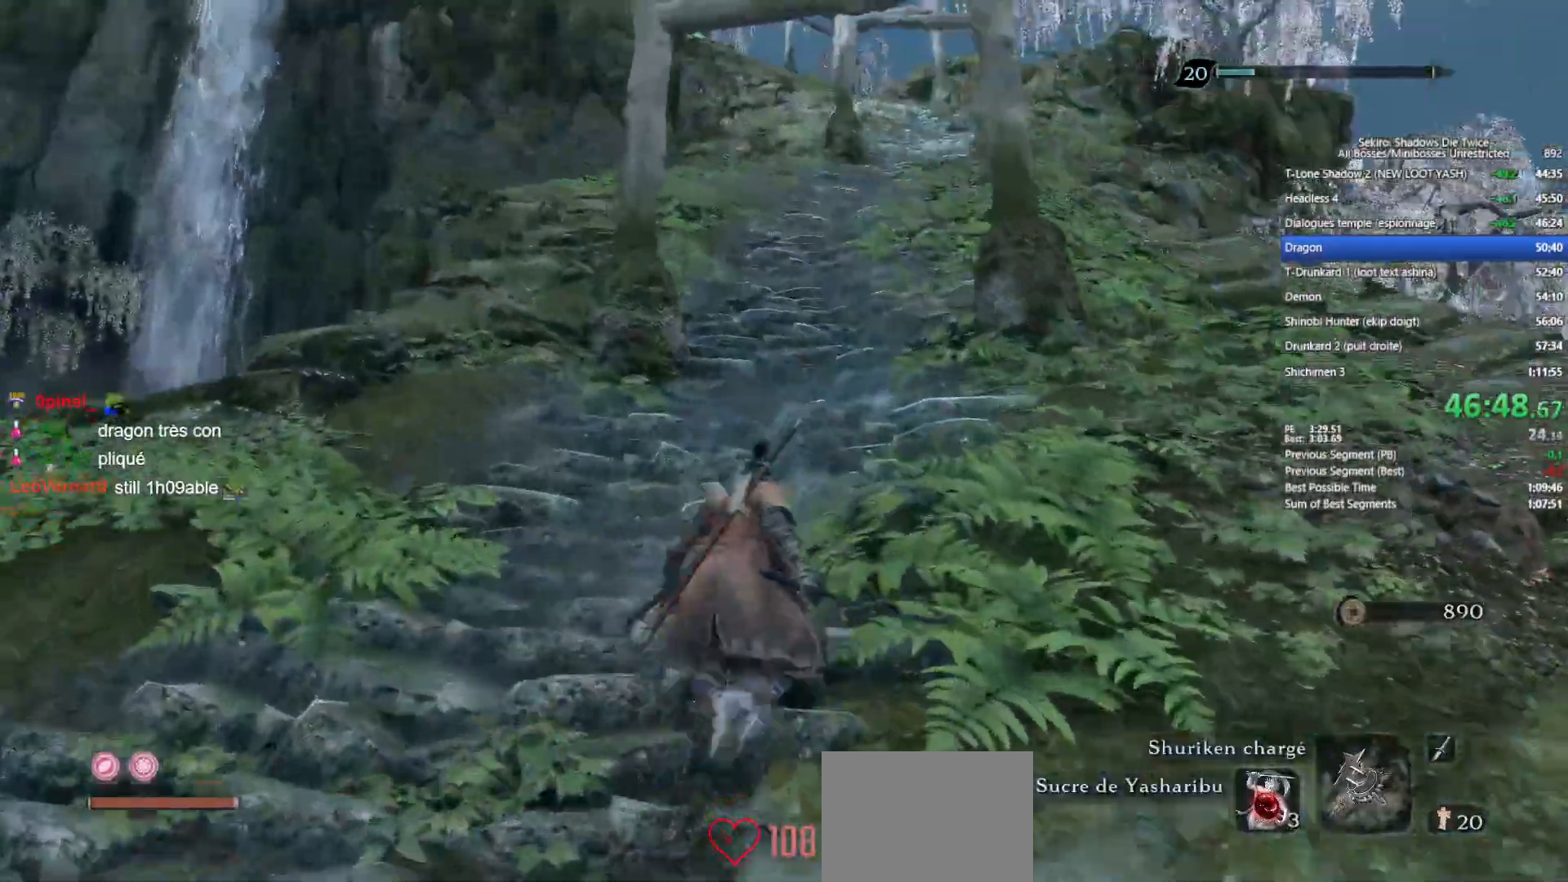
{"dt_ms": 500, "buttons": ["B"], "left_stick": "up", "right_stick": "center", "events": []}
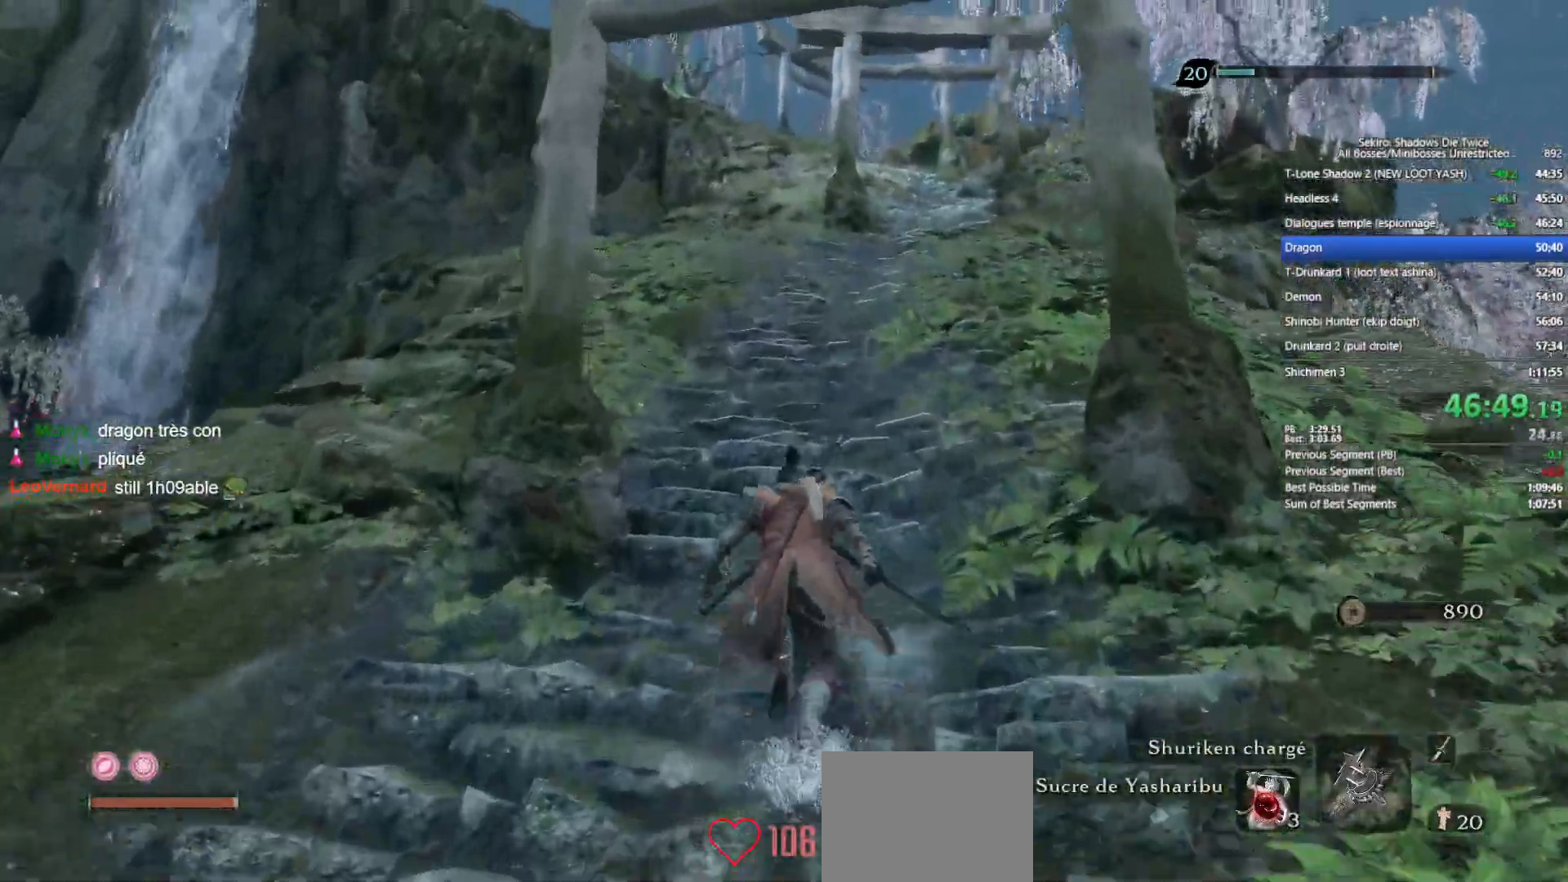
{"dt_ms": 500, "buttons": ["B"], "left_stick": "up", "right_stick": "center", "events": []}
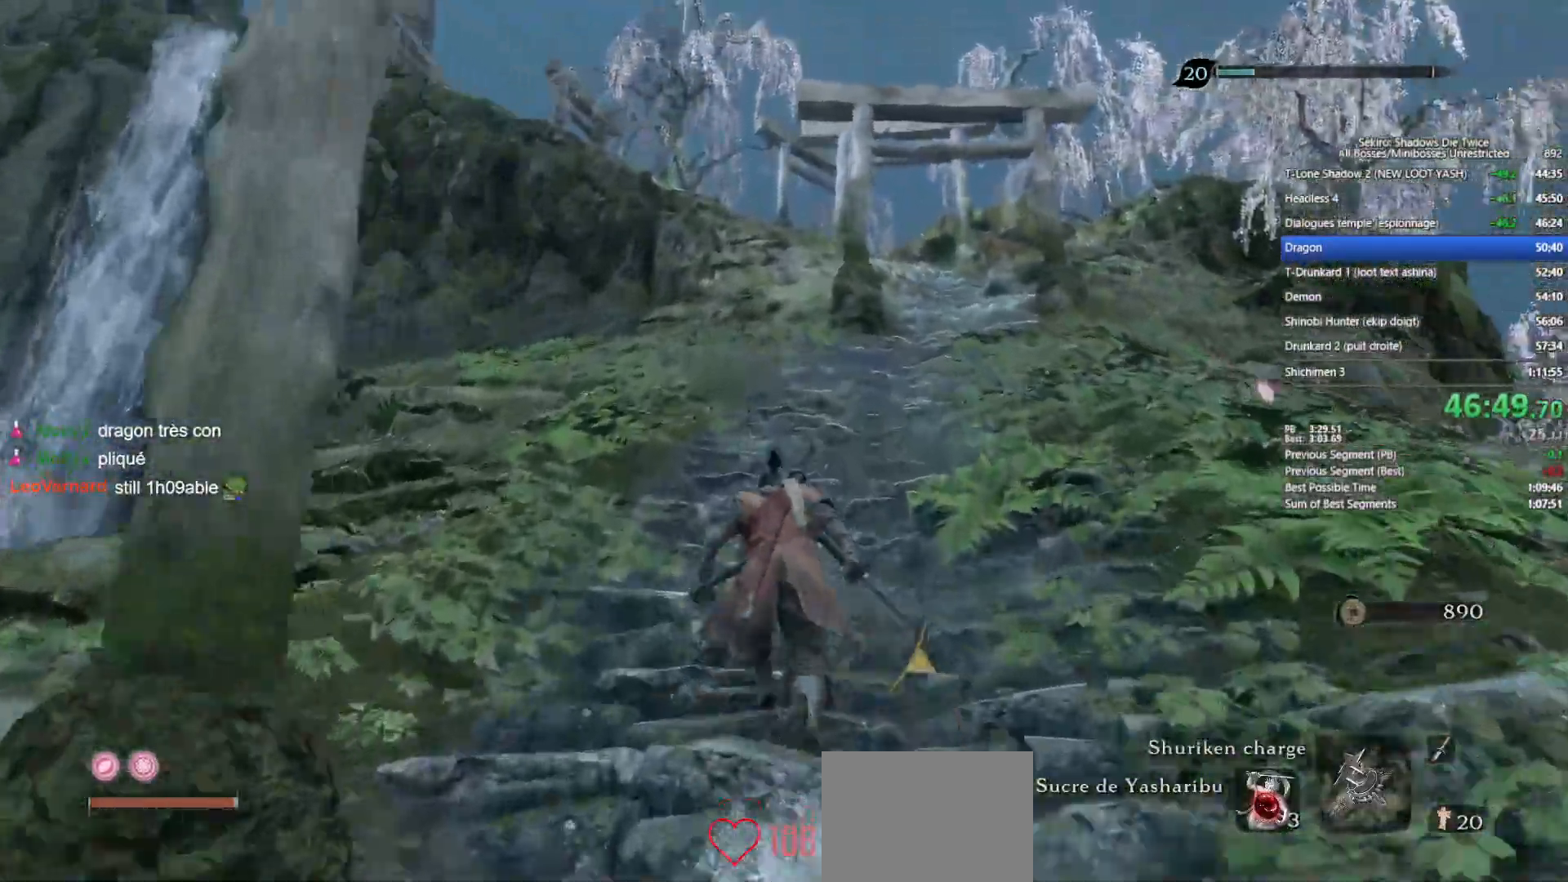
{"dt_ms": 500, "buttons": ["B"], "left_stick": "up", "right_stick": "center", "events": []}
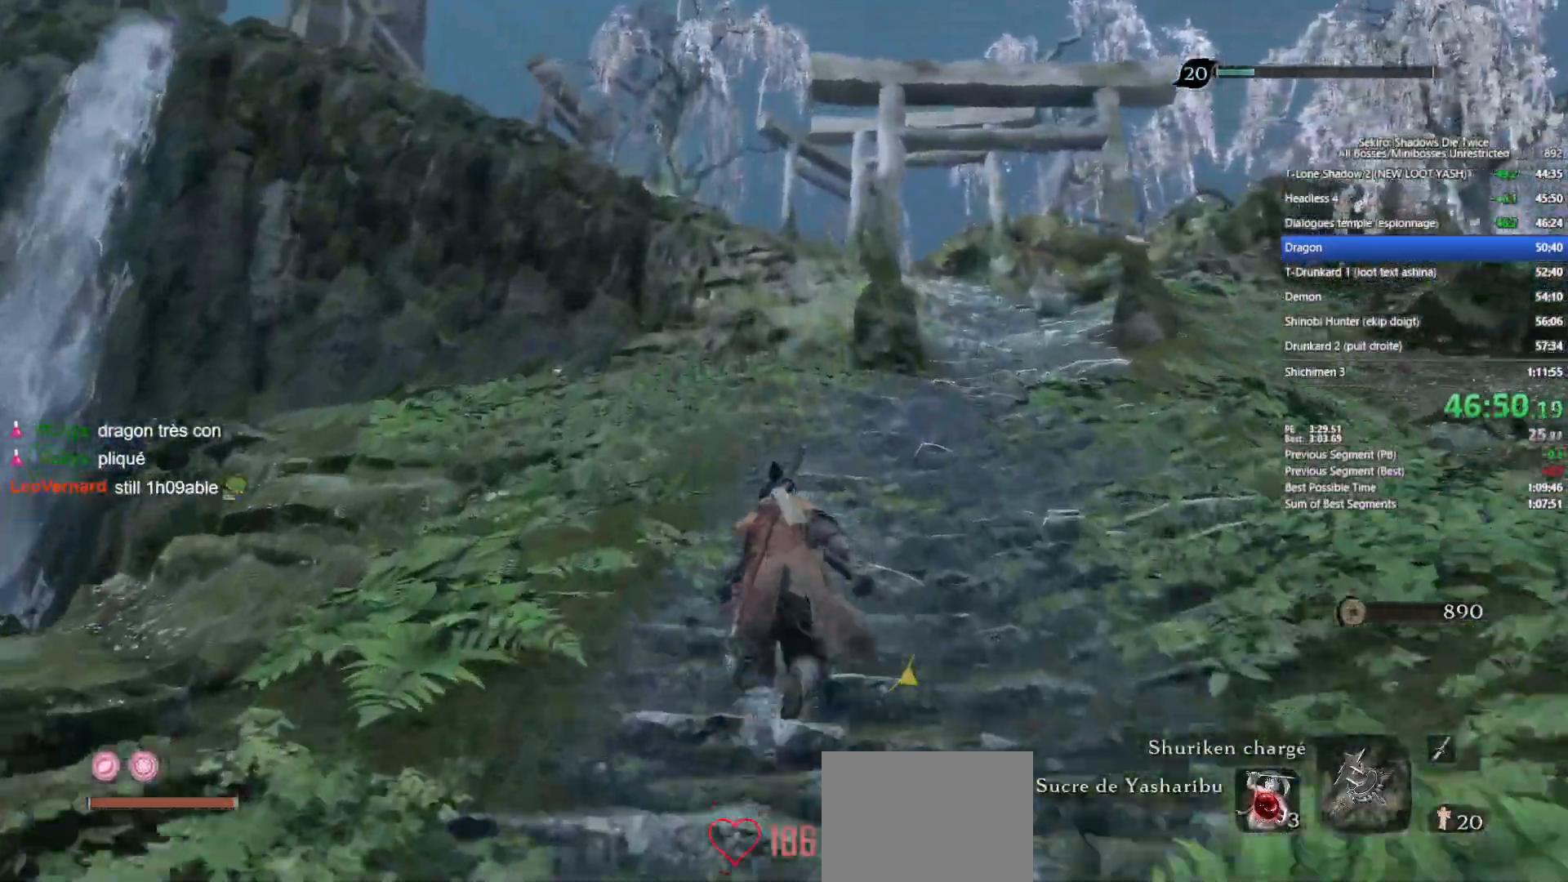
{"dt_ms": 500, "buttons": ["B"], "left_stick": "up", "right_stick": "center", "events": [[133, "right_stick", "down"], [267, "right_stick", "center"]]}
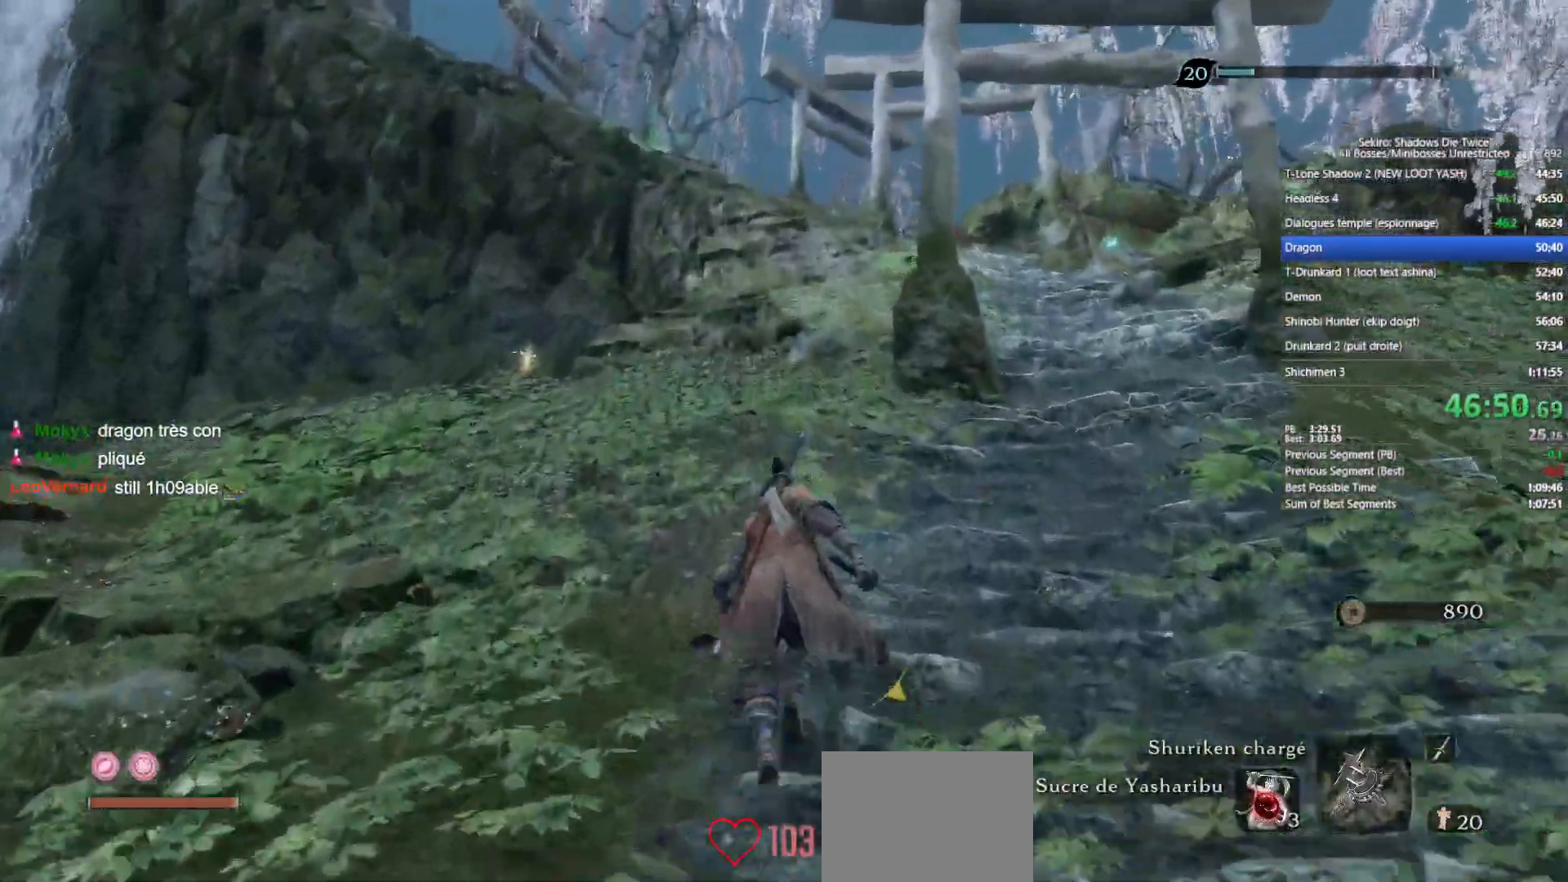
{"dt_ms": 500, "buttons": ["B"], "left_stick": "up", "right_stick": "center", "events": []}